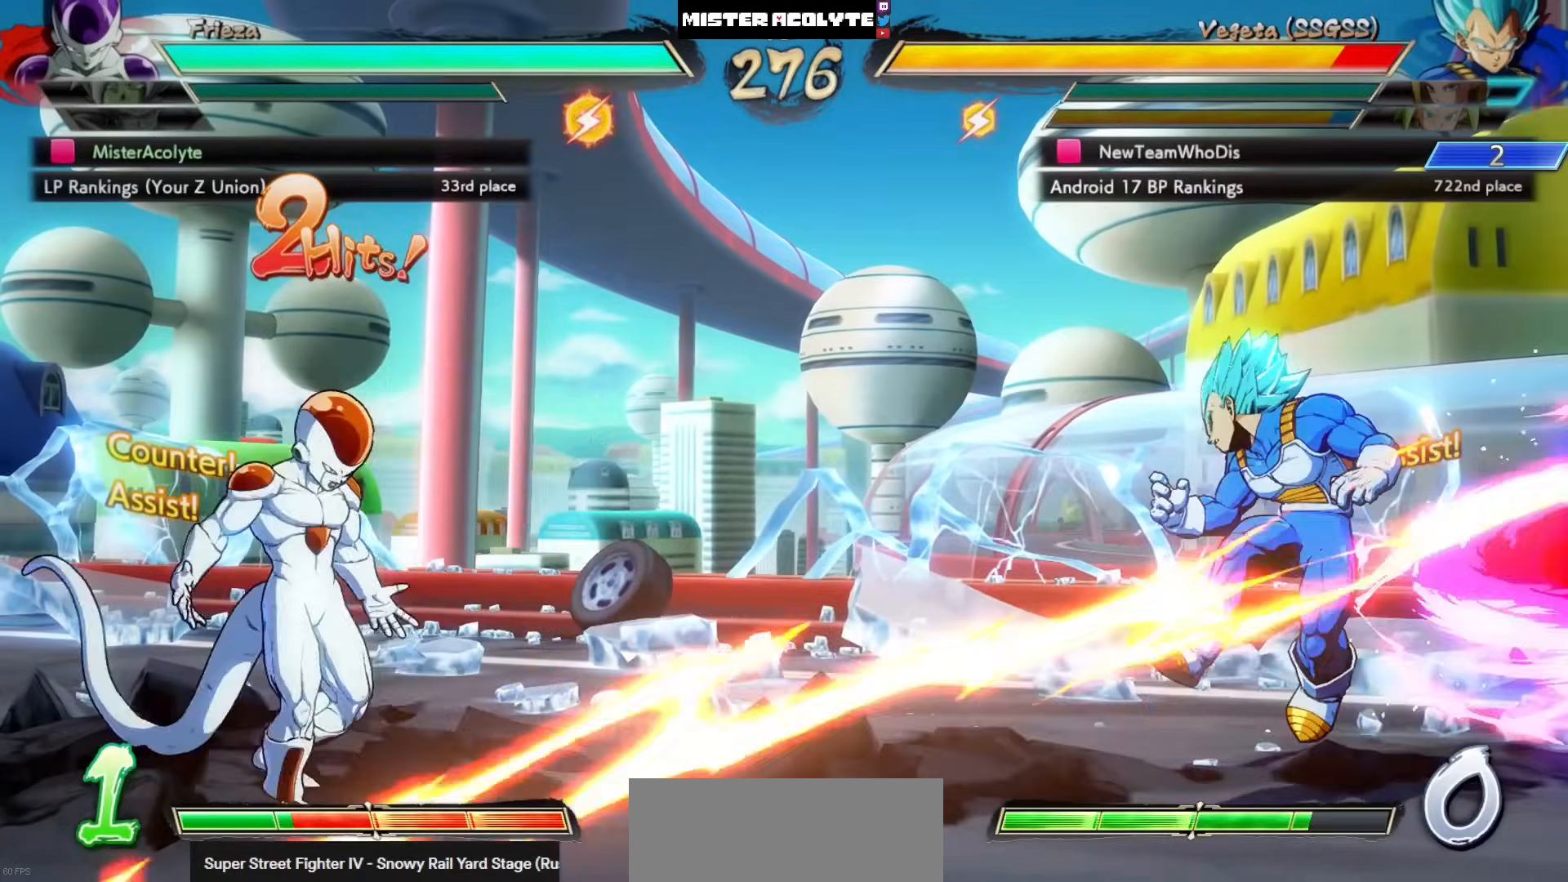
Gameplay with a controller (PlayStation layout); each line is a JSON object with the inputs held at the frame after it. "events" lists button and stick changes between this image and that frame as [ms after this image, input, new state], when the widget could be followed in between. Not read: DPAD_DOWN DPAD_RIGHT DPAD_UP L1 L2 R3 SELECT START right_stick.
{"buttons": [], "left_stick": "center", "events": [[50, "CROSS", "down"], [117, "CROSS", "up"], [150, "CROSS", "down"], [350, "CROSS", "up"]]}
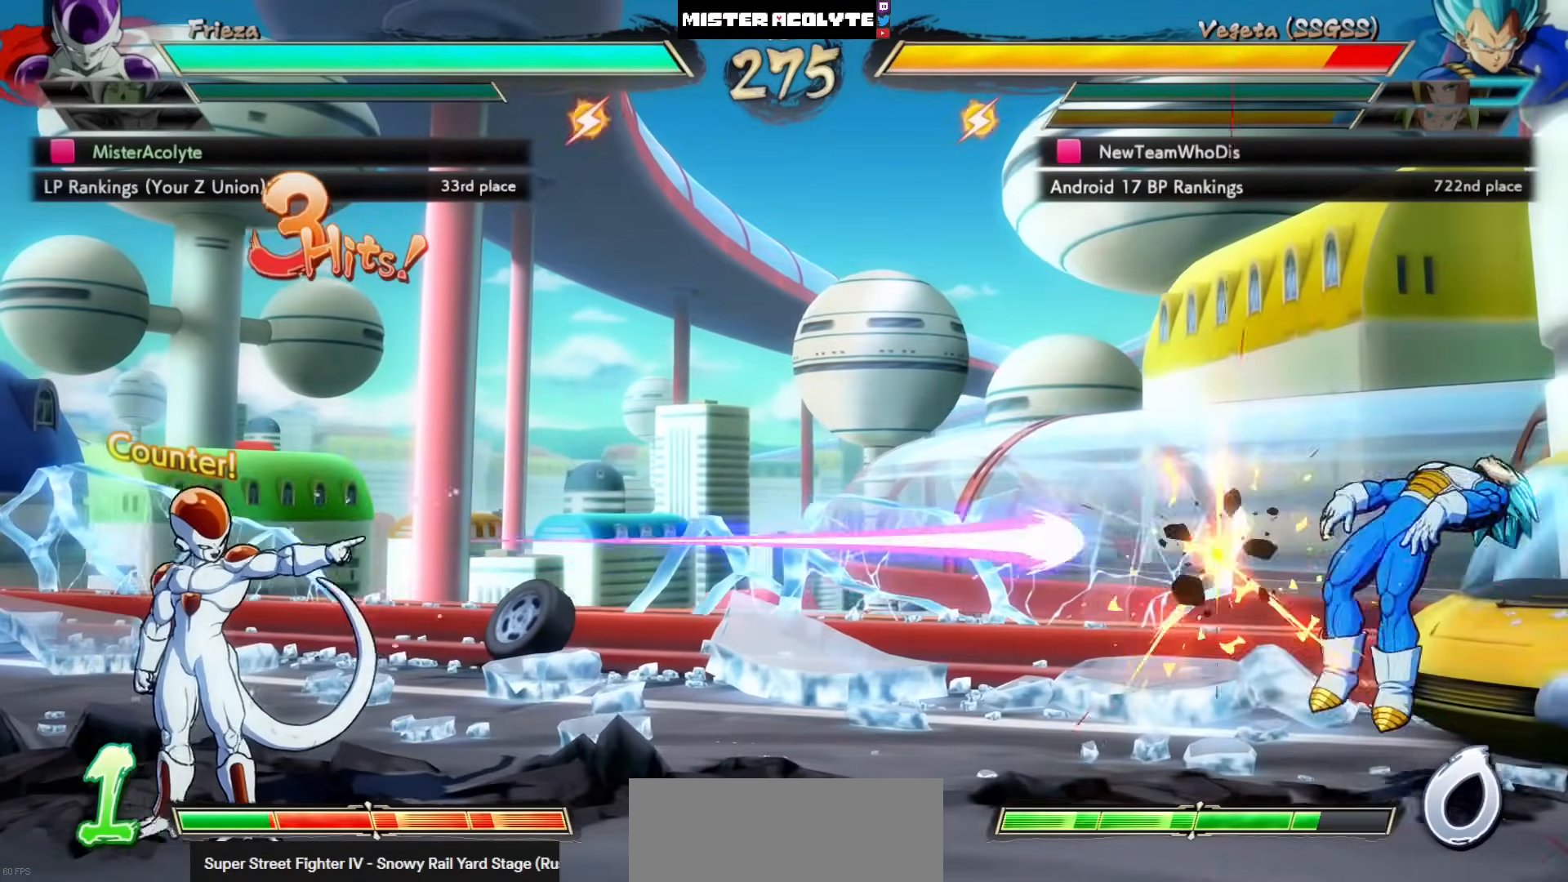
{"buttons": [], "left_stick": "center", "events": [[350, "CROSS", "down"], [483, "CROSS", "up"]]}
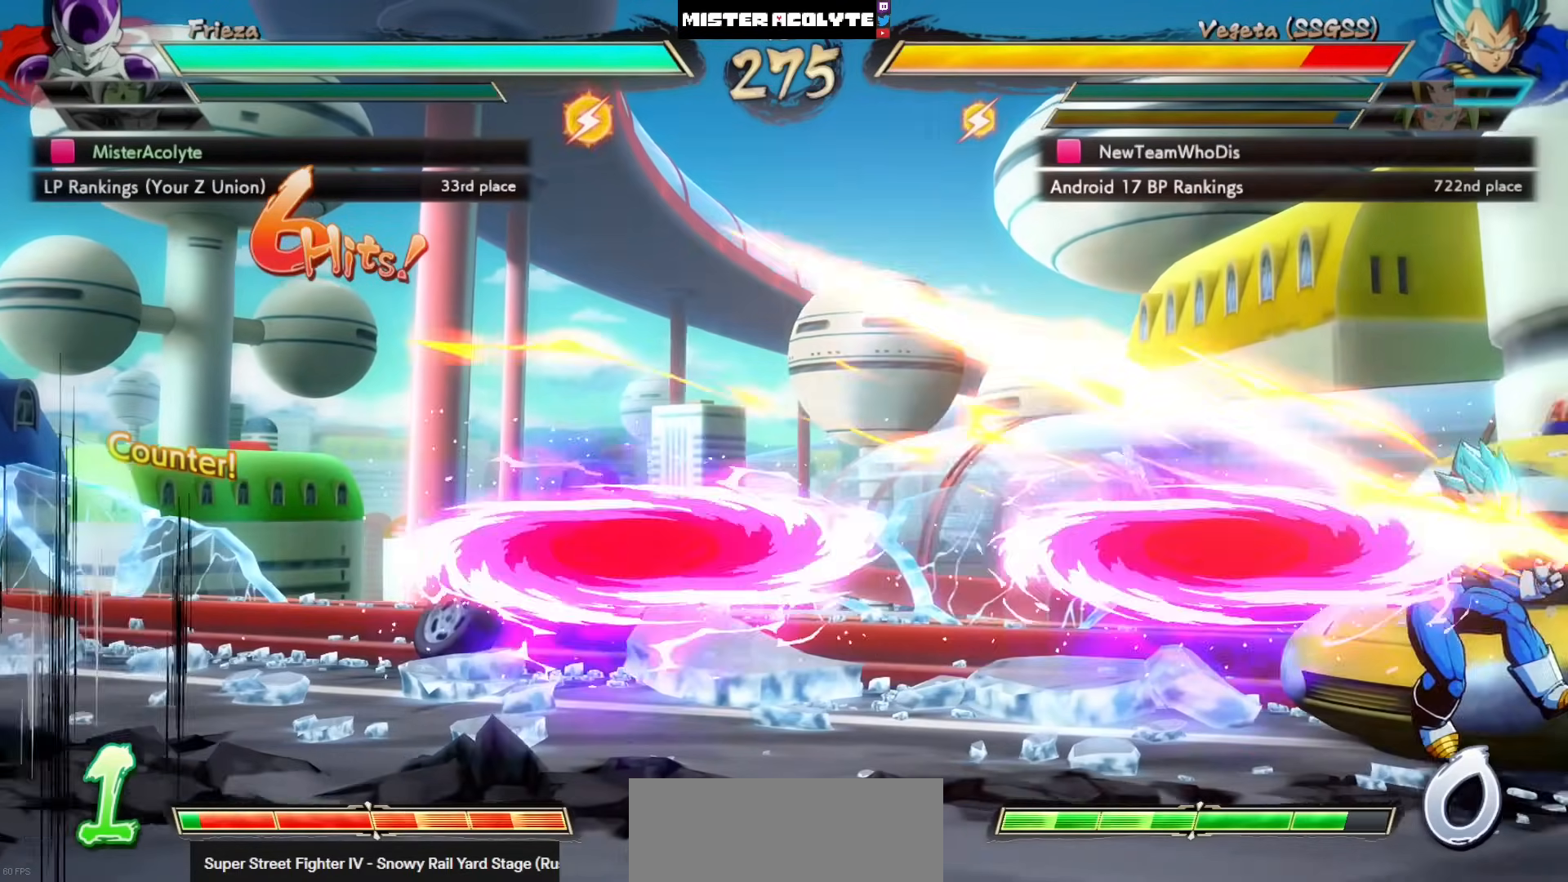
{"buttons": [], "left_stick": "center", "events": []}
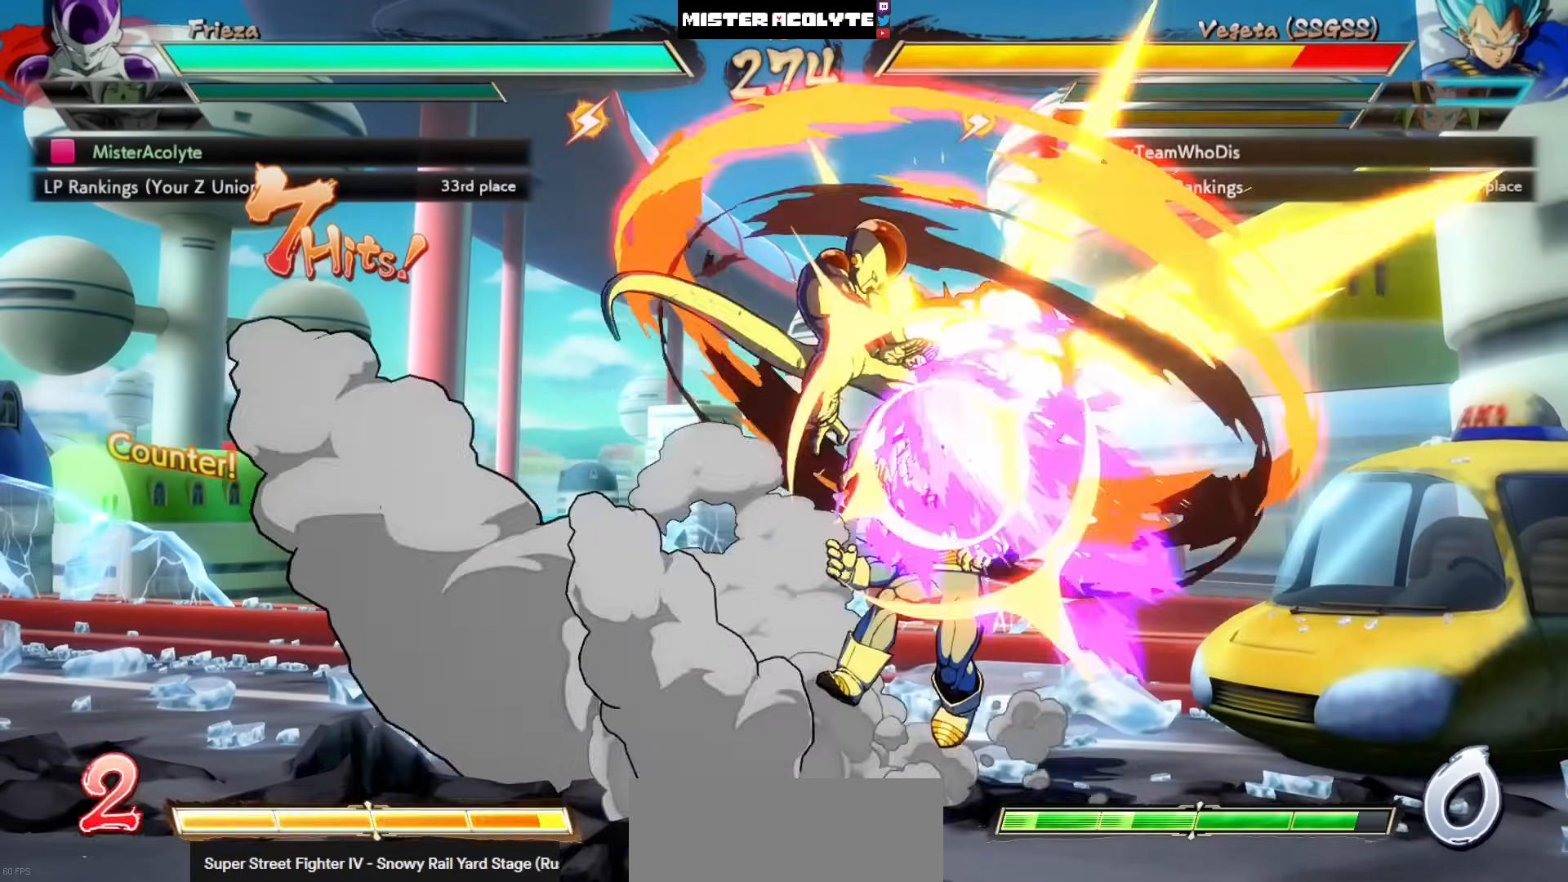
{"buttons": ["CIRCLE"], "left_stick": "center", "events": [[317, "CIRCLE", "down"], [383, "CIRCLE", "up"], [417, "CIRCLE", "down"]]}
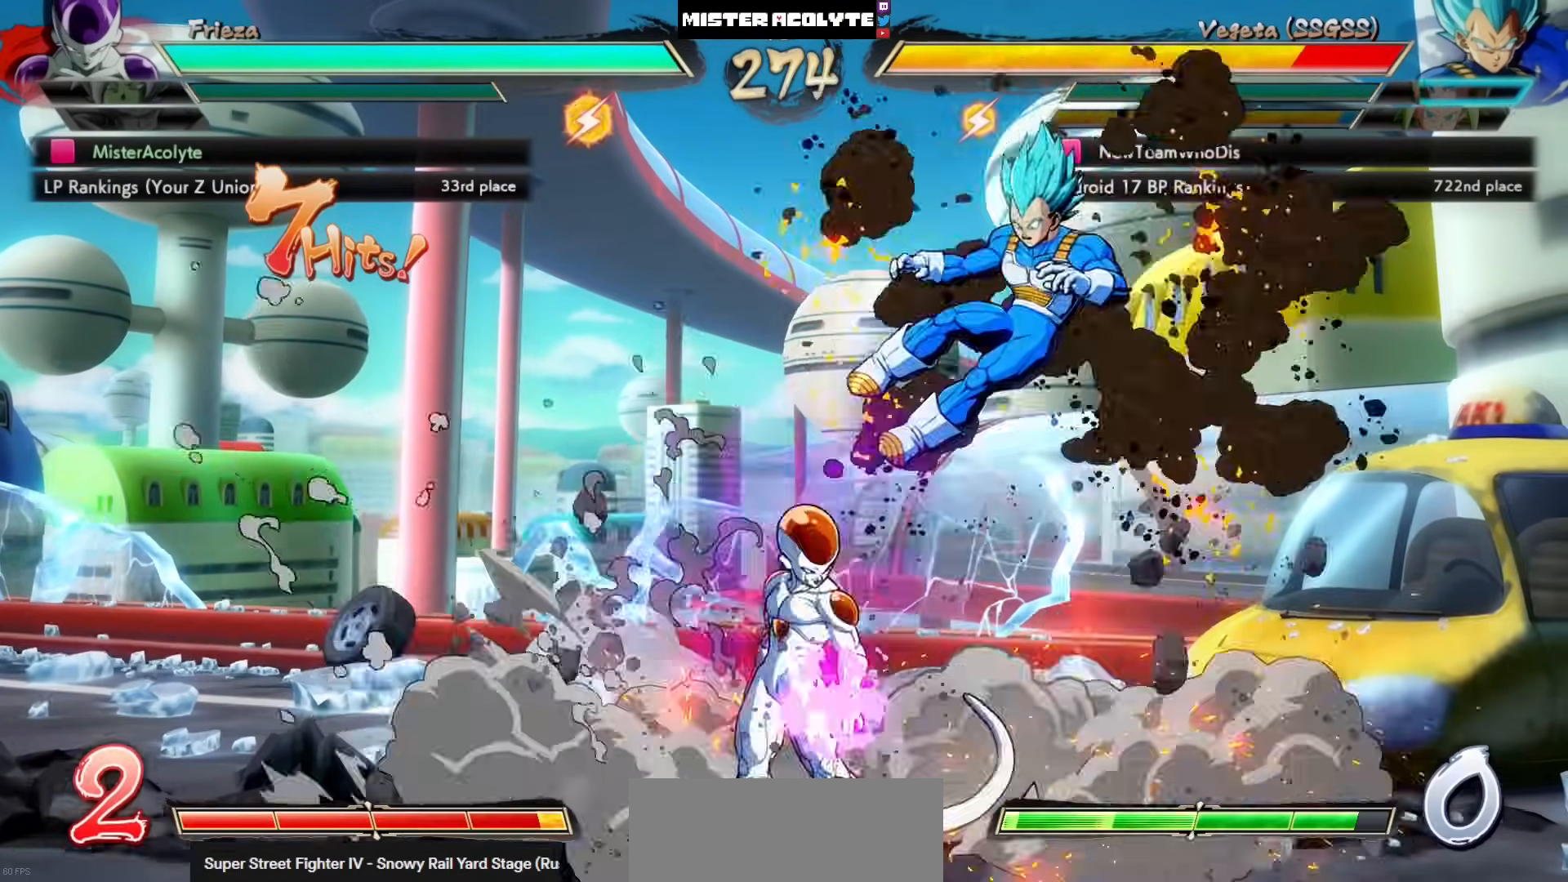
{"buttons": [], "left_stick": "center", "events": [[117, "CIRCLE", "up"]]}
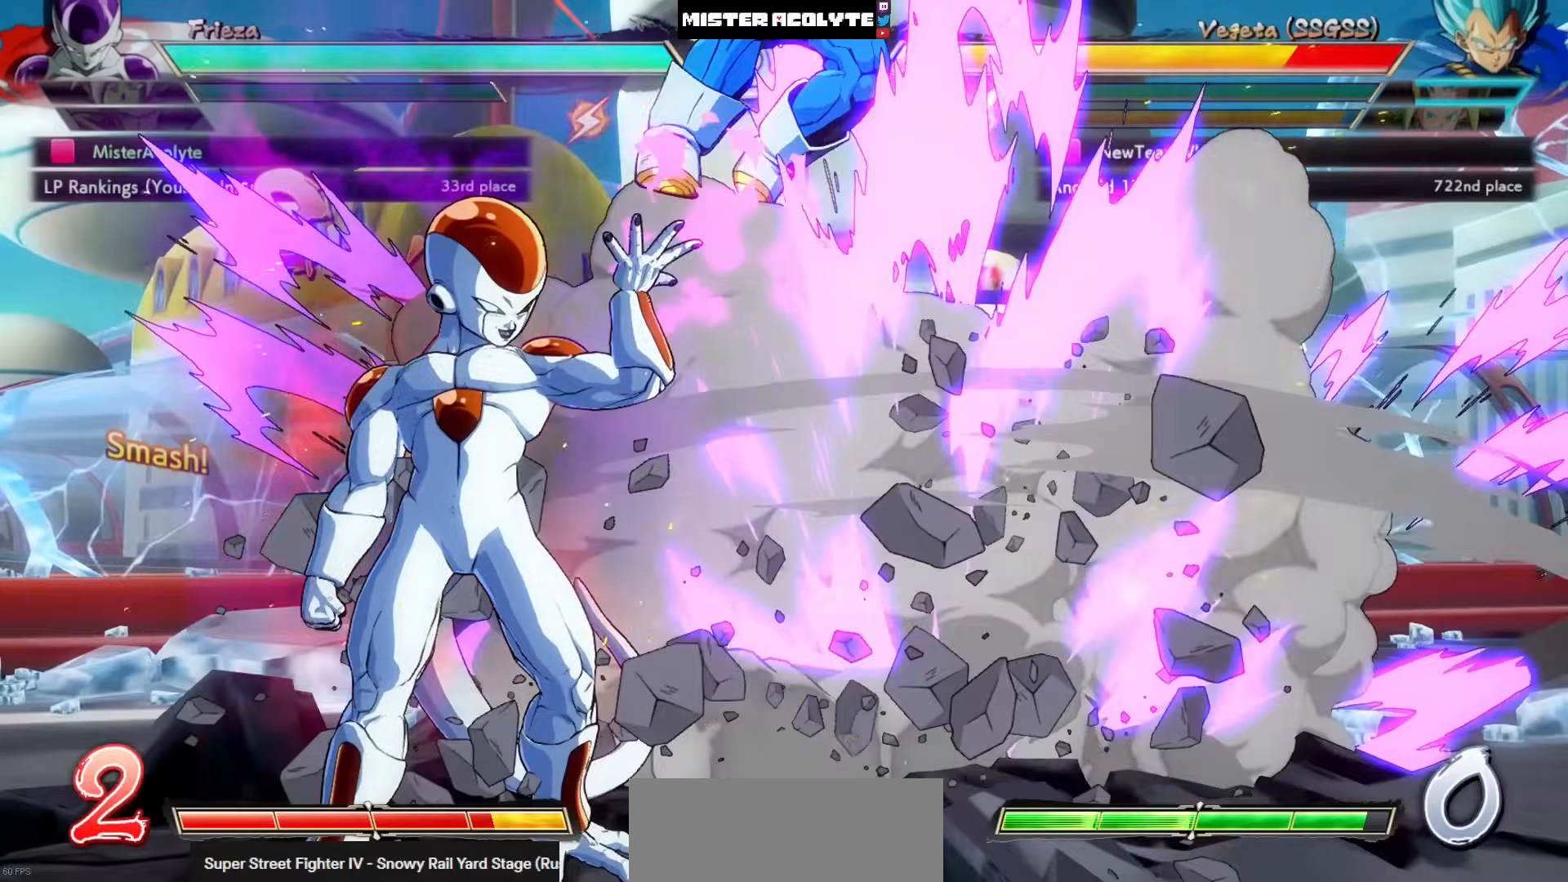
{"buttons": [], "left_stick": "center", "events": []}
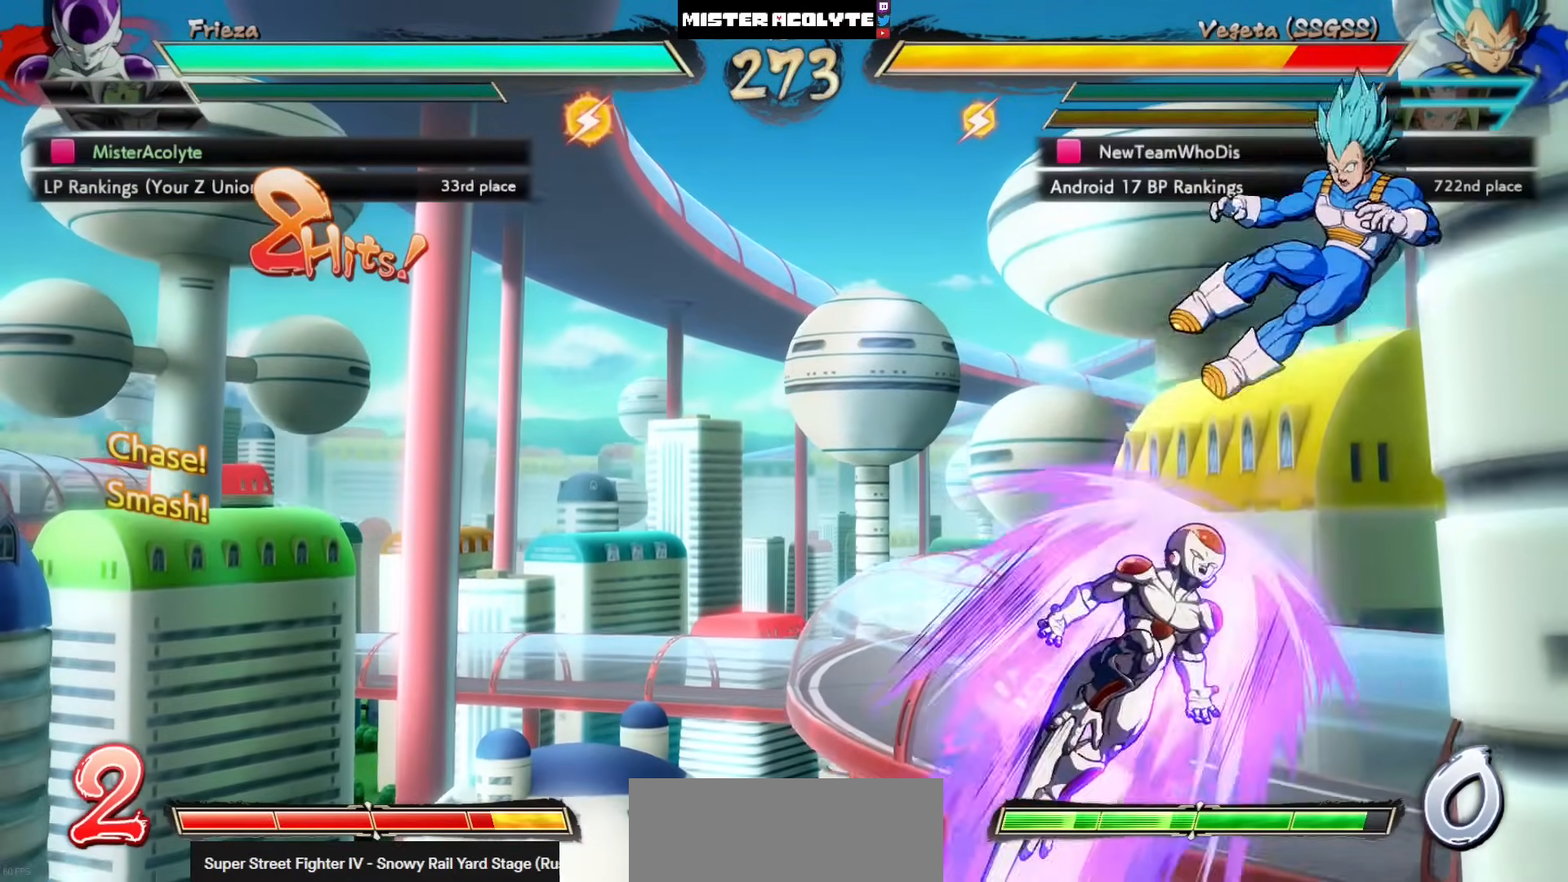
{"buttons": [], "left_stick": "center", "events": [[117, "TRIANGLE", "down"], [317, "TRIANGLE", "up"]]}
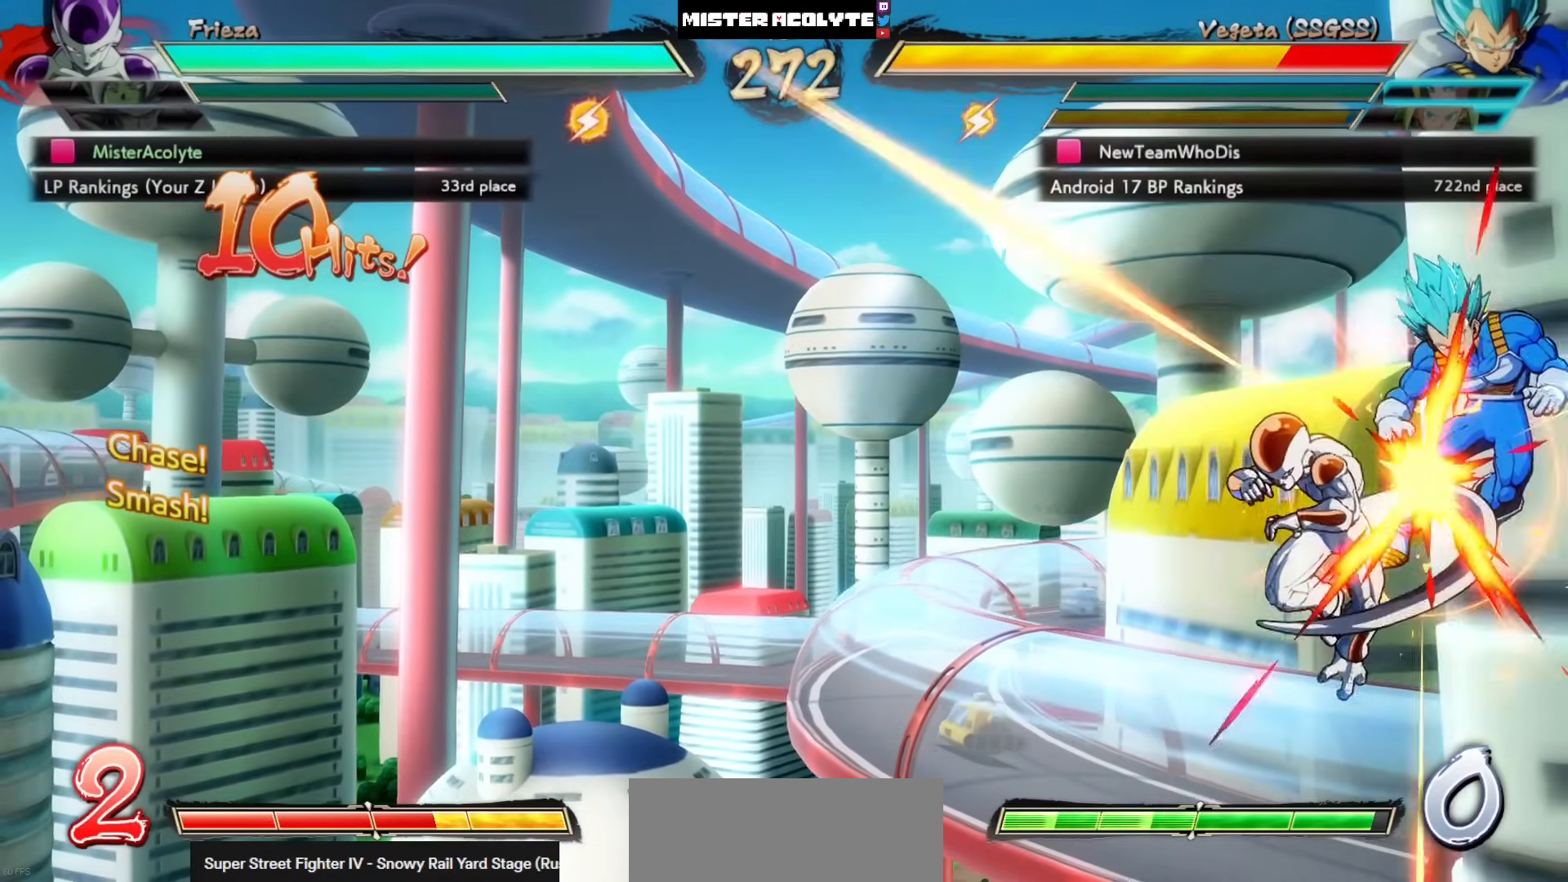
{"buttons": [], "left_stick": "center", "events": [[283, "SQUARE", "down"], [417, "SQUARE", "up"]]}
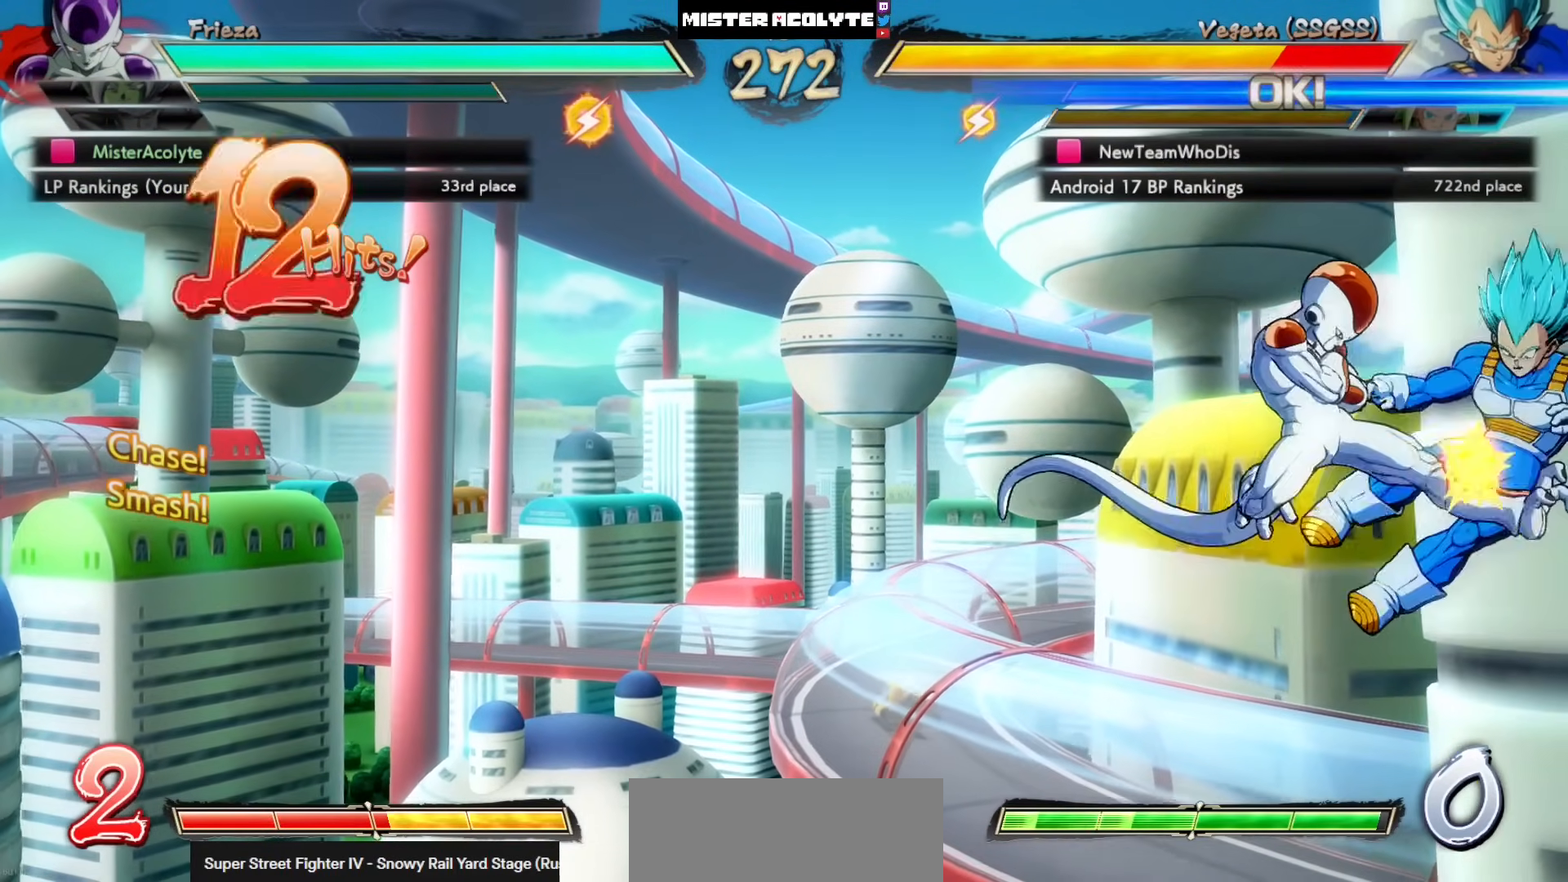
{"buttons": [], "left_stick": "center", "events": [[17, "SQUARE", "down"], [183, "SQUARE", "up"], [350, "SQUARE", "down"], [450, "SQUARE", "up"]]}
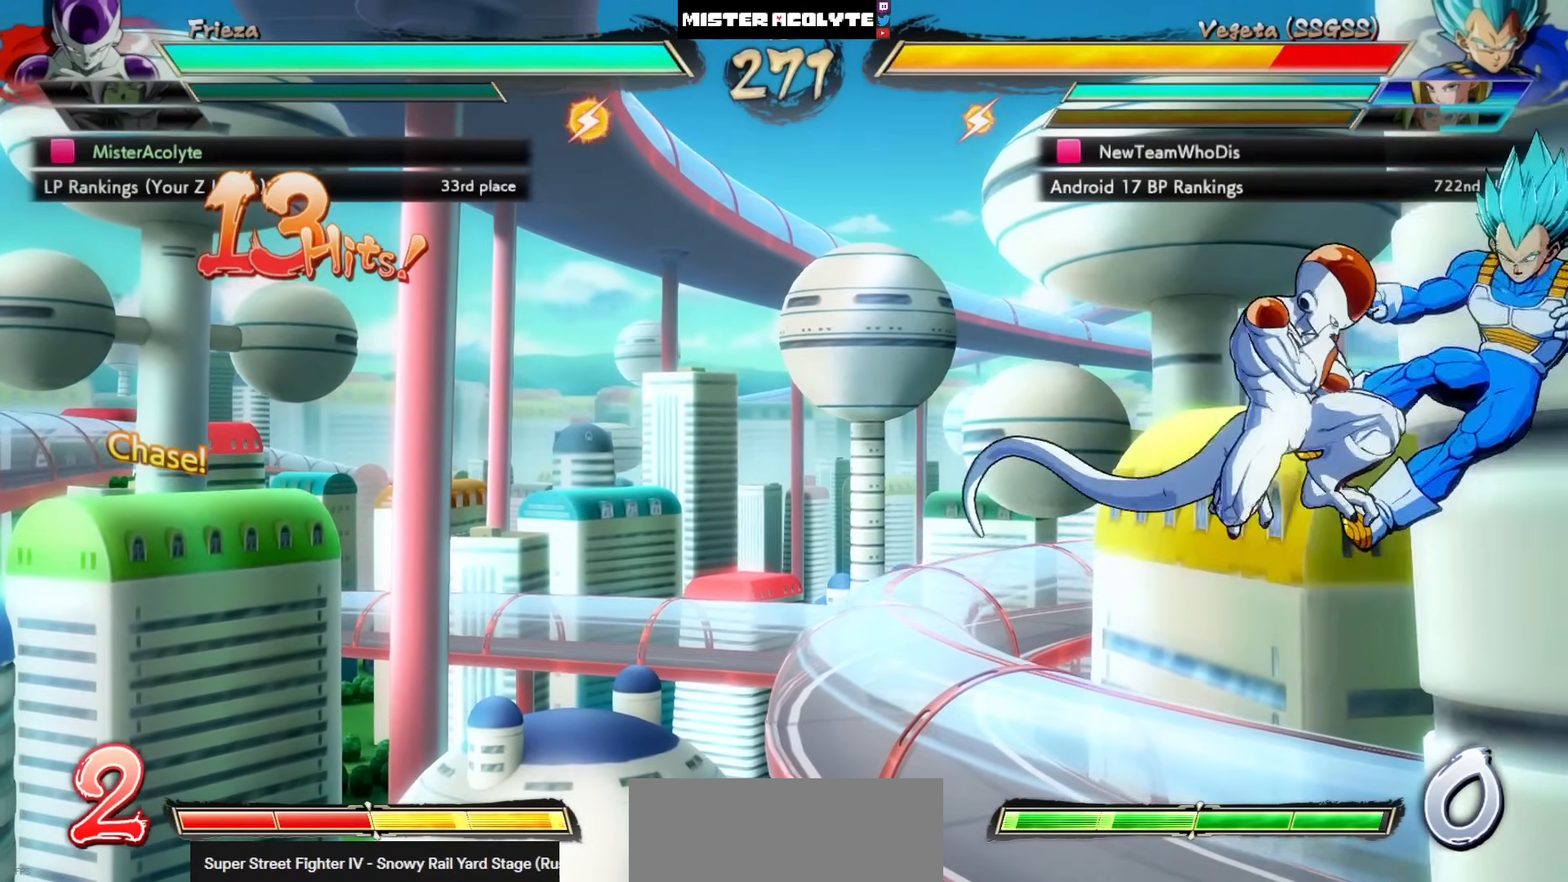
{"buttons": [], "left_stick": "center", "events": [[50, "SQUARE", "down"], [217, "SQUARE", "up"]]}
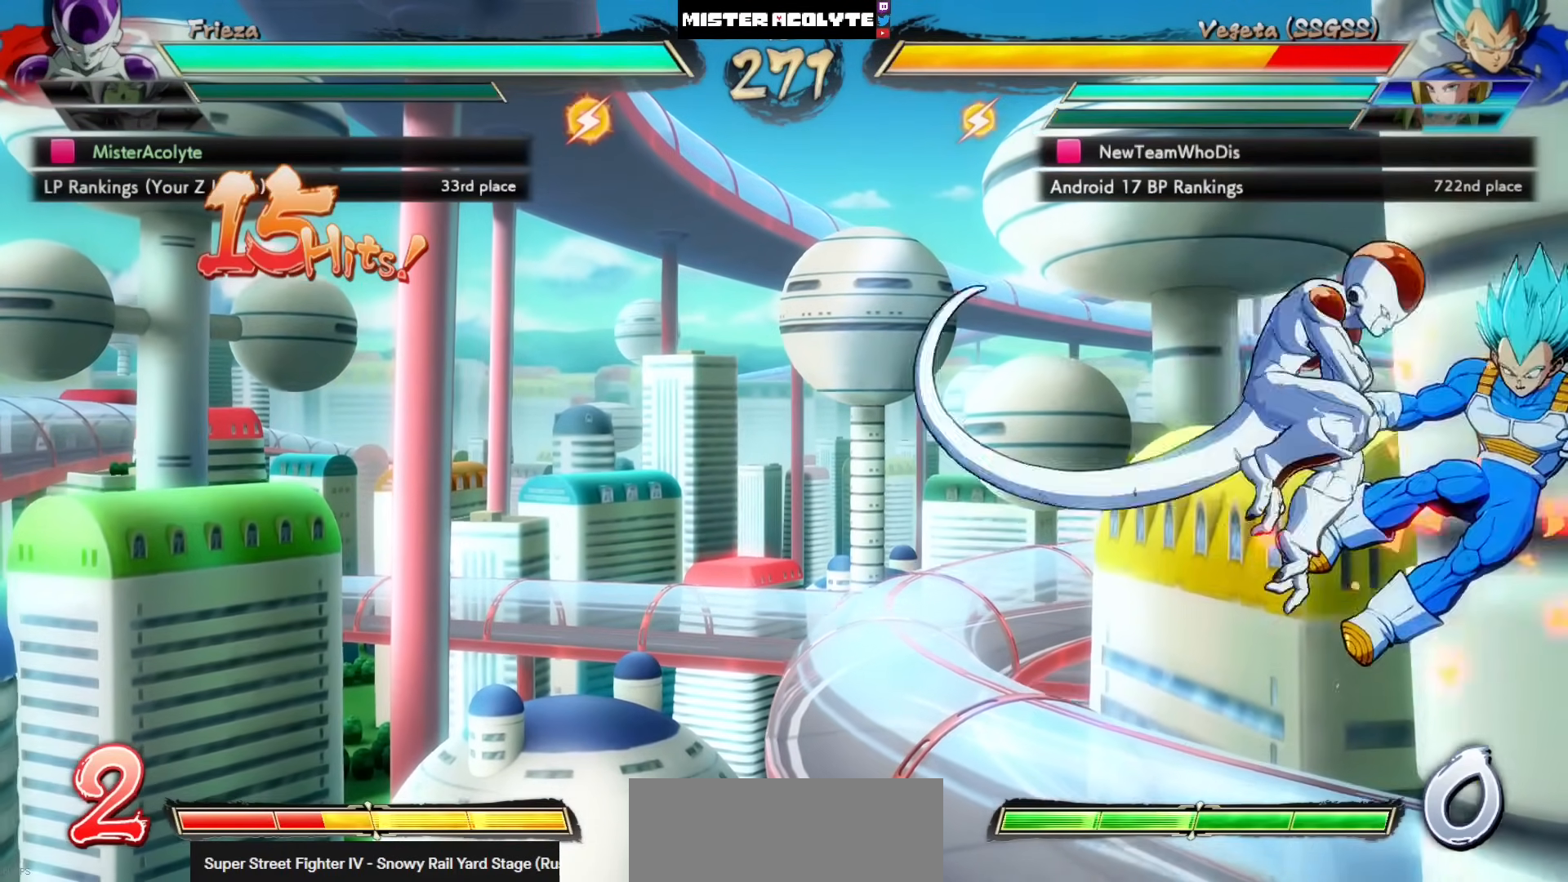
{"buttons": [], "left_stick": "center", "events": [[117, "CROSS", "down"], [183, "CROSS", "up"], [250, "CROSS", "down"], [317, "CROSS", "up"], [383, "CROSS", "down"], [450, "CROSS", "up"]]}
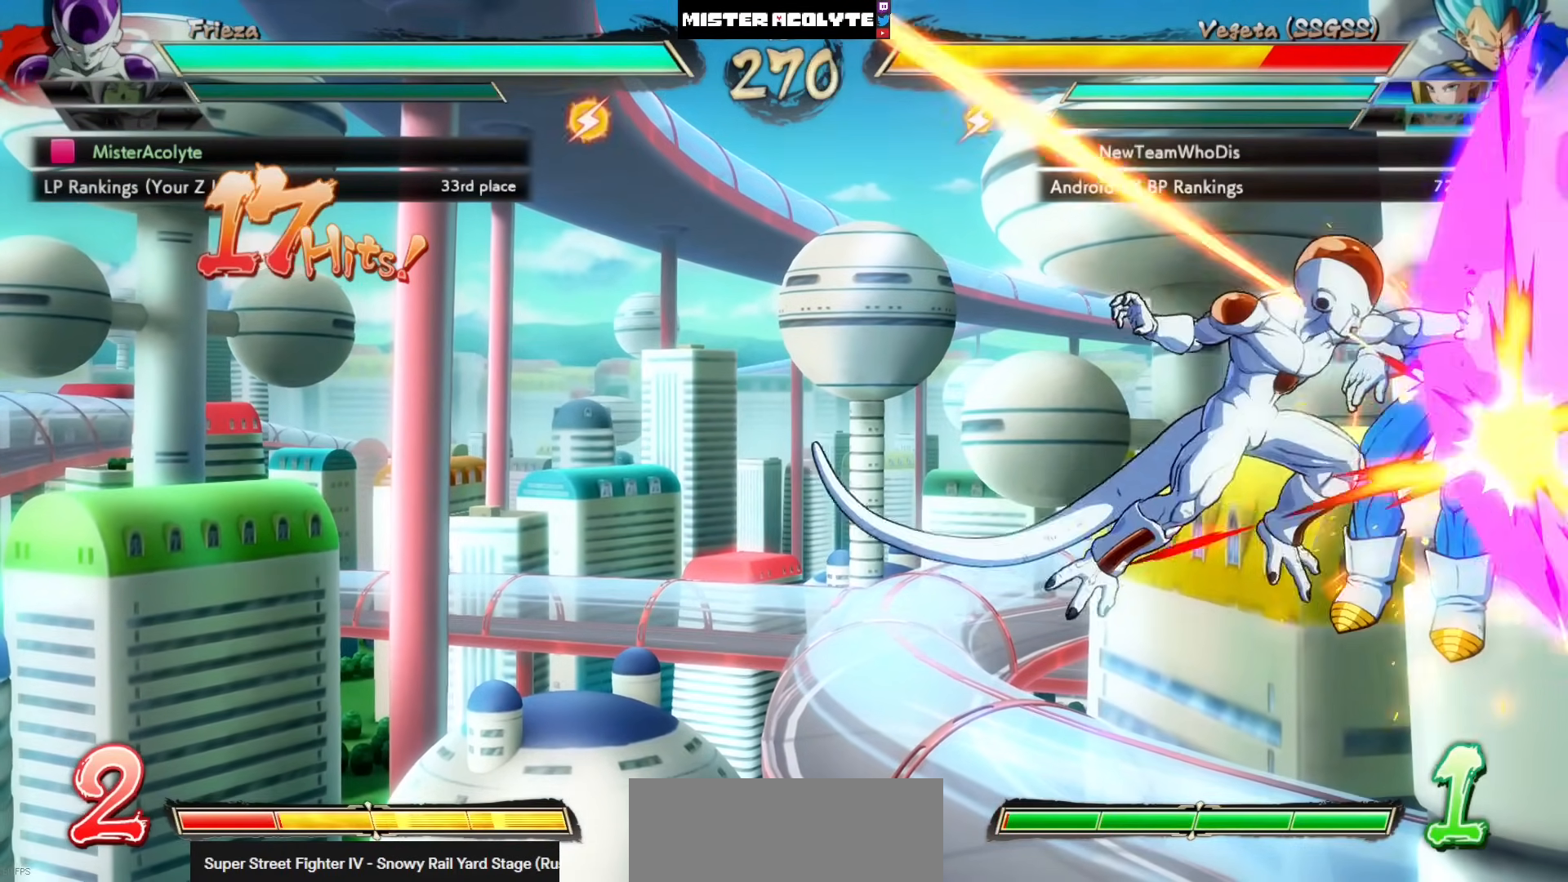
{"buttons": ["CIRCLE"], "left_stick": "center", "events": [[17, "CROSS", "down"], [83, "CROSS", "up"], [150, "CROSS", "down"], [283, "CROSS", "up"], [383, "CIRCLE", "down"]]}
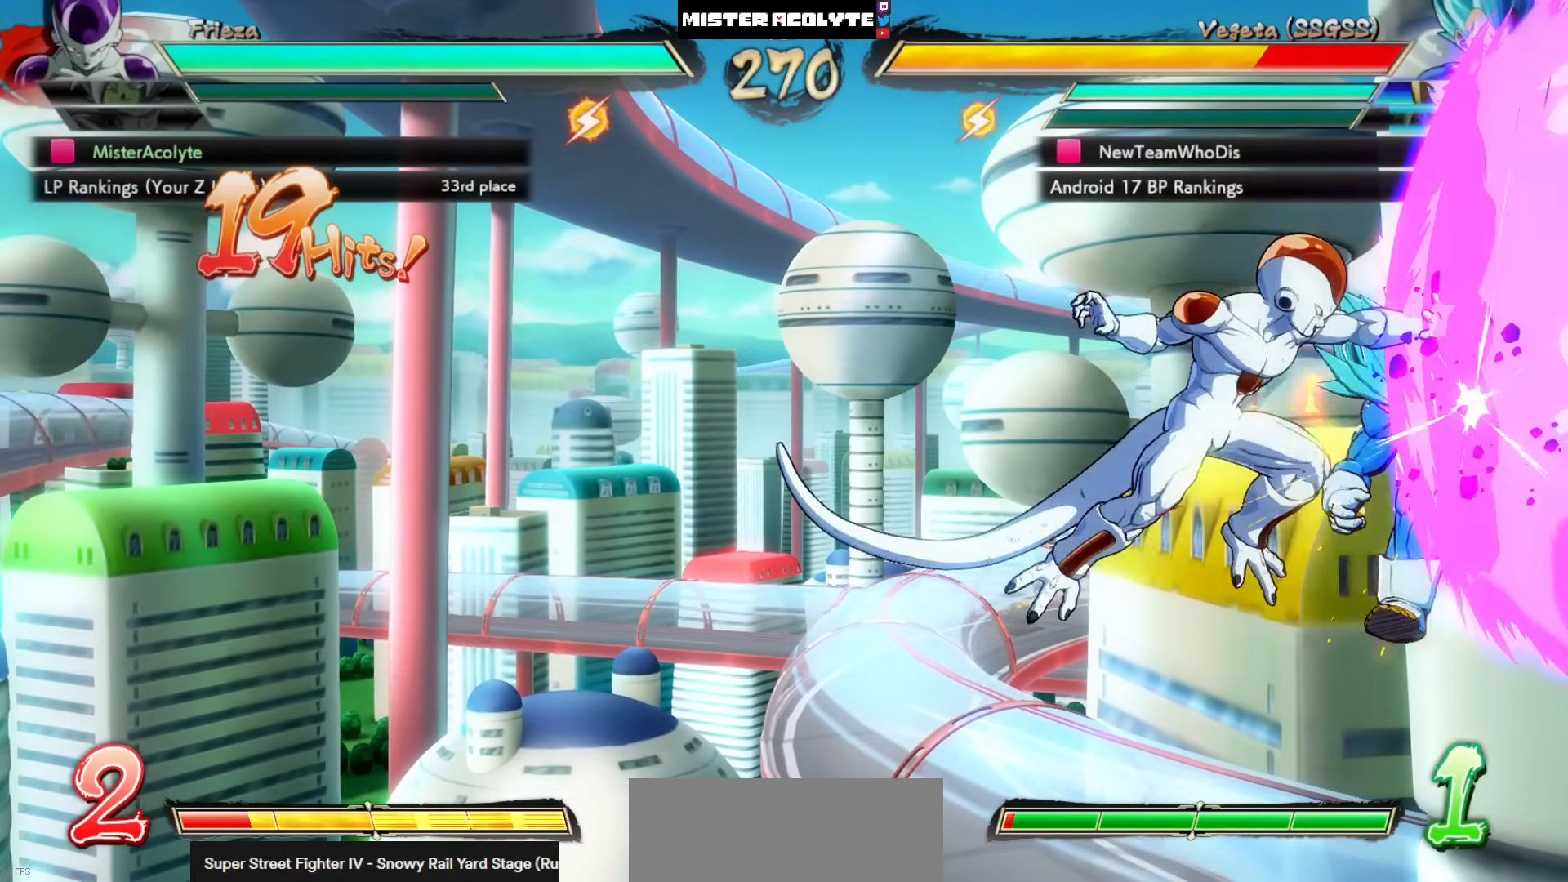
{"buttons": ["CIRCLE"], "left_stick": "center", "events": []}
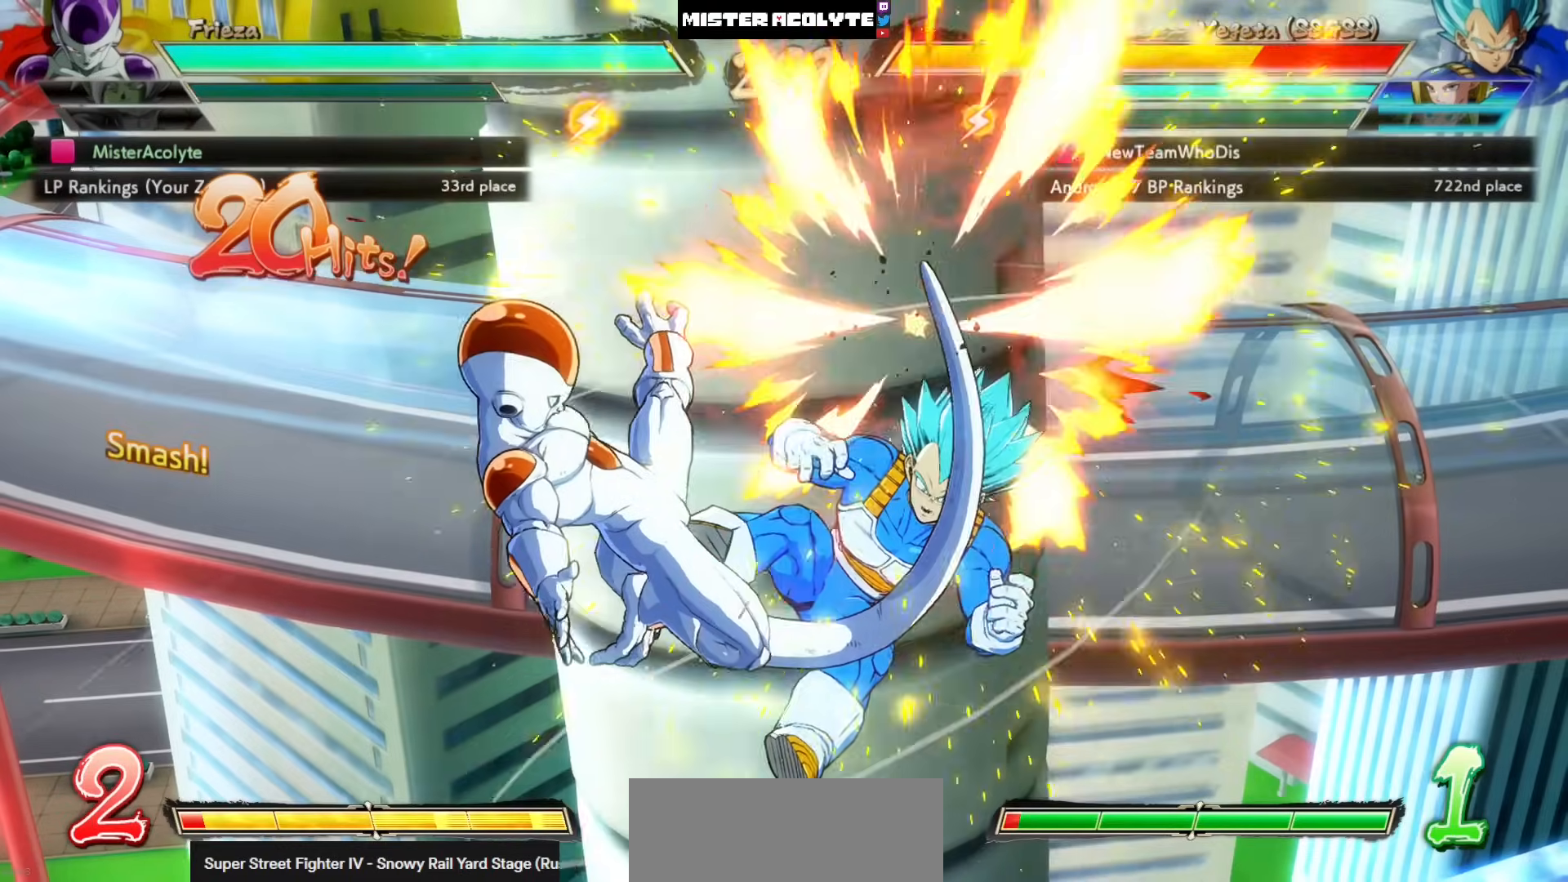
{"buttons": [], "left_stick": "center", "events": [[317, "CIRCLE", "up"]]}
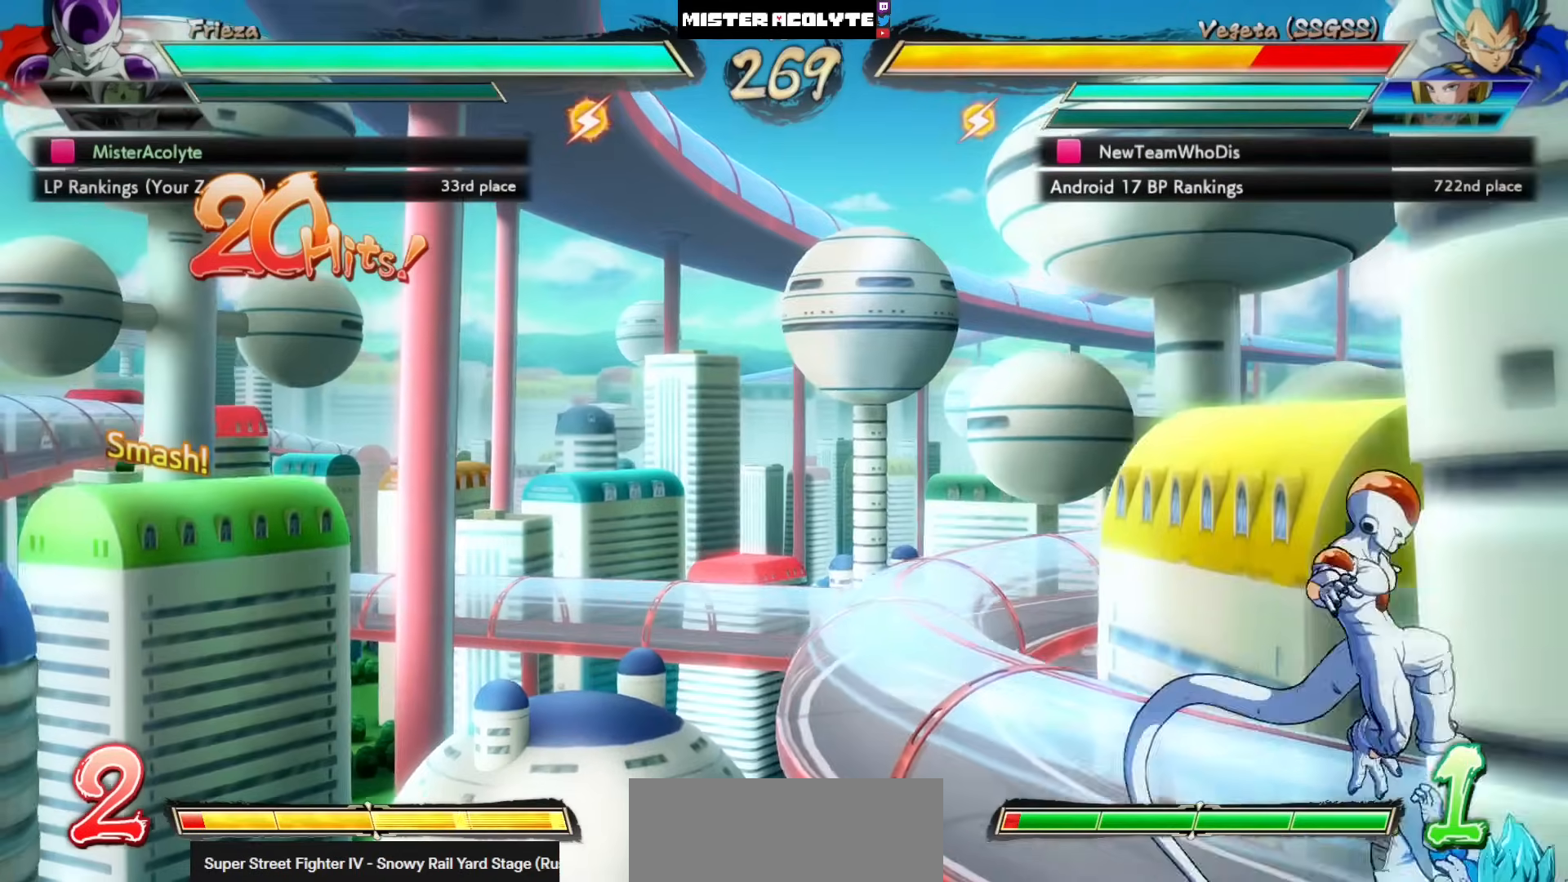
{"buttons": ["DPAD_LEFT"], "left_stick": "center", "events": [[317, "DPAD_LEFT", "down"]]}
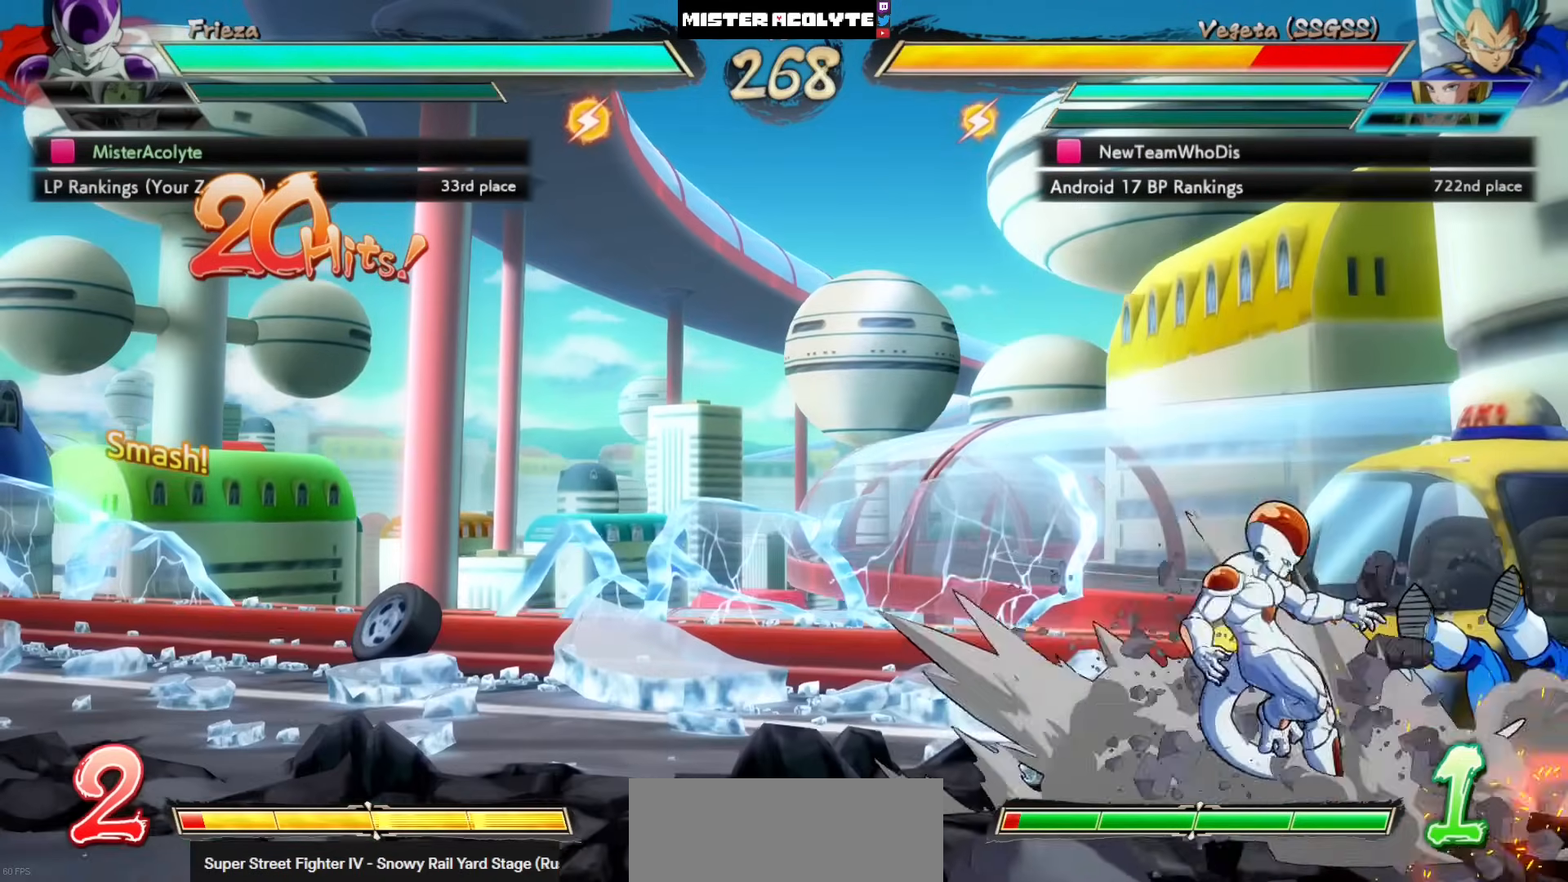
{"buttons": ["CROSS", "DPAD_LEFT"], "left_stick": "center", "events": [[50, "DPAD_LEFT", "up"], [317, "DPAD_LEFT", "down"], [450, "CROSS", "down"]]}
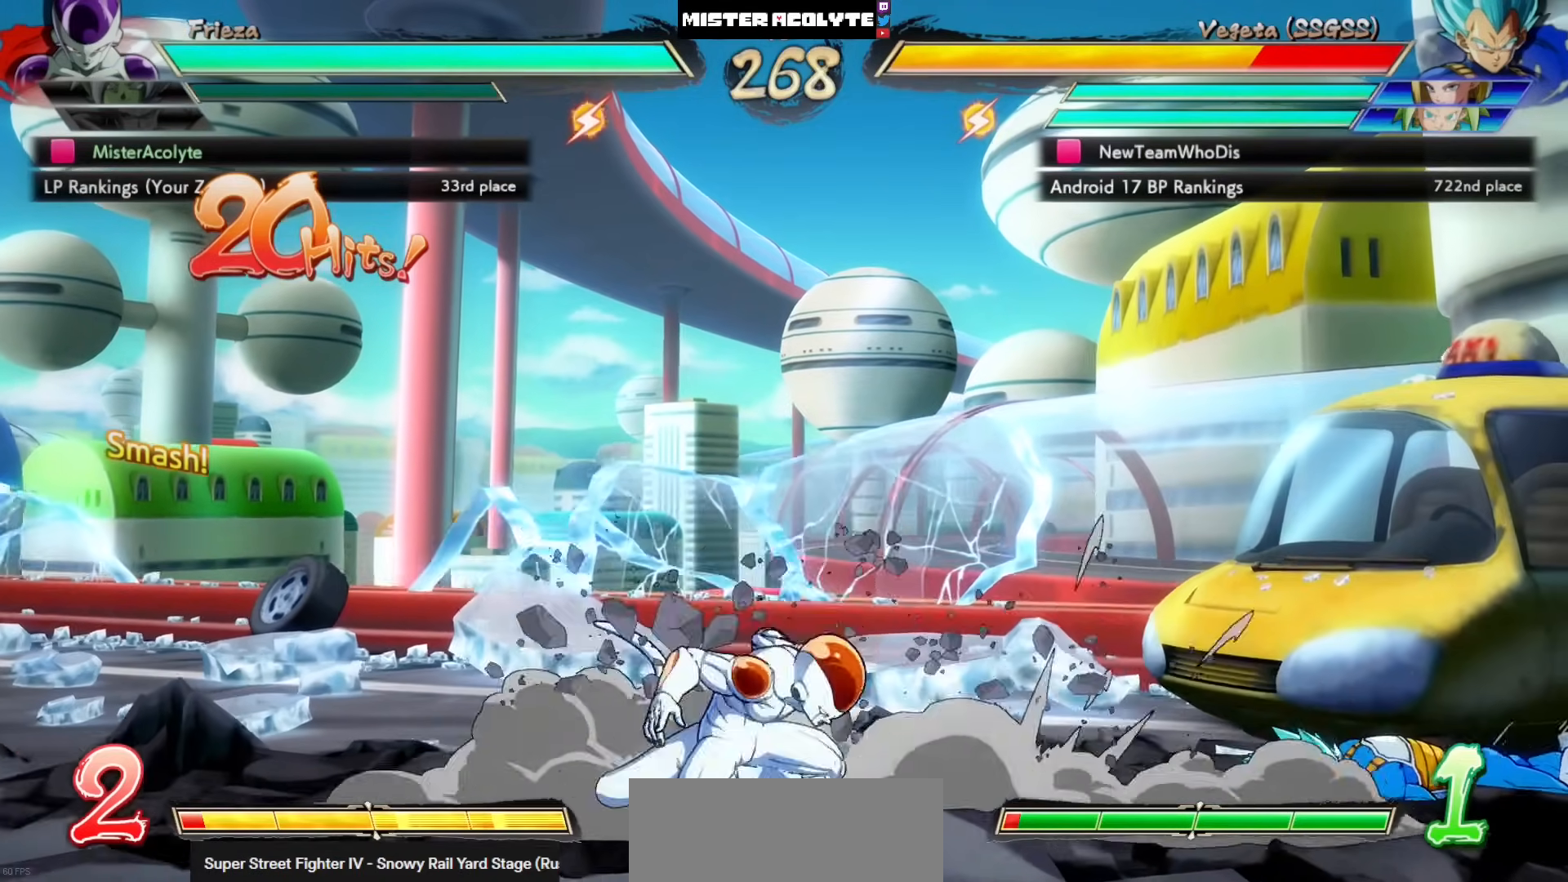
{"buttons": ["CIRCLE"], "left_stick": "center", "events": [[83, "CROSS", "up"], [83, "DPAD_LEFT", "up"], [283, "CIRCLE", "down"], [317, "CIRCLE", "up"], [350, "CIRCLE", "down"], [450, "CIRCLE", "up"], [483, "CIRCLE", "down"]]}
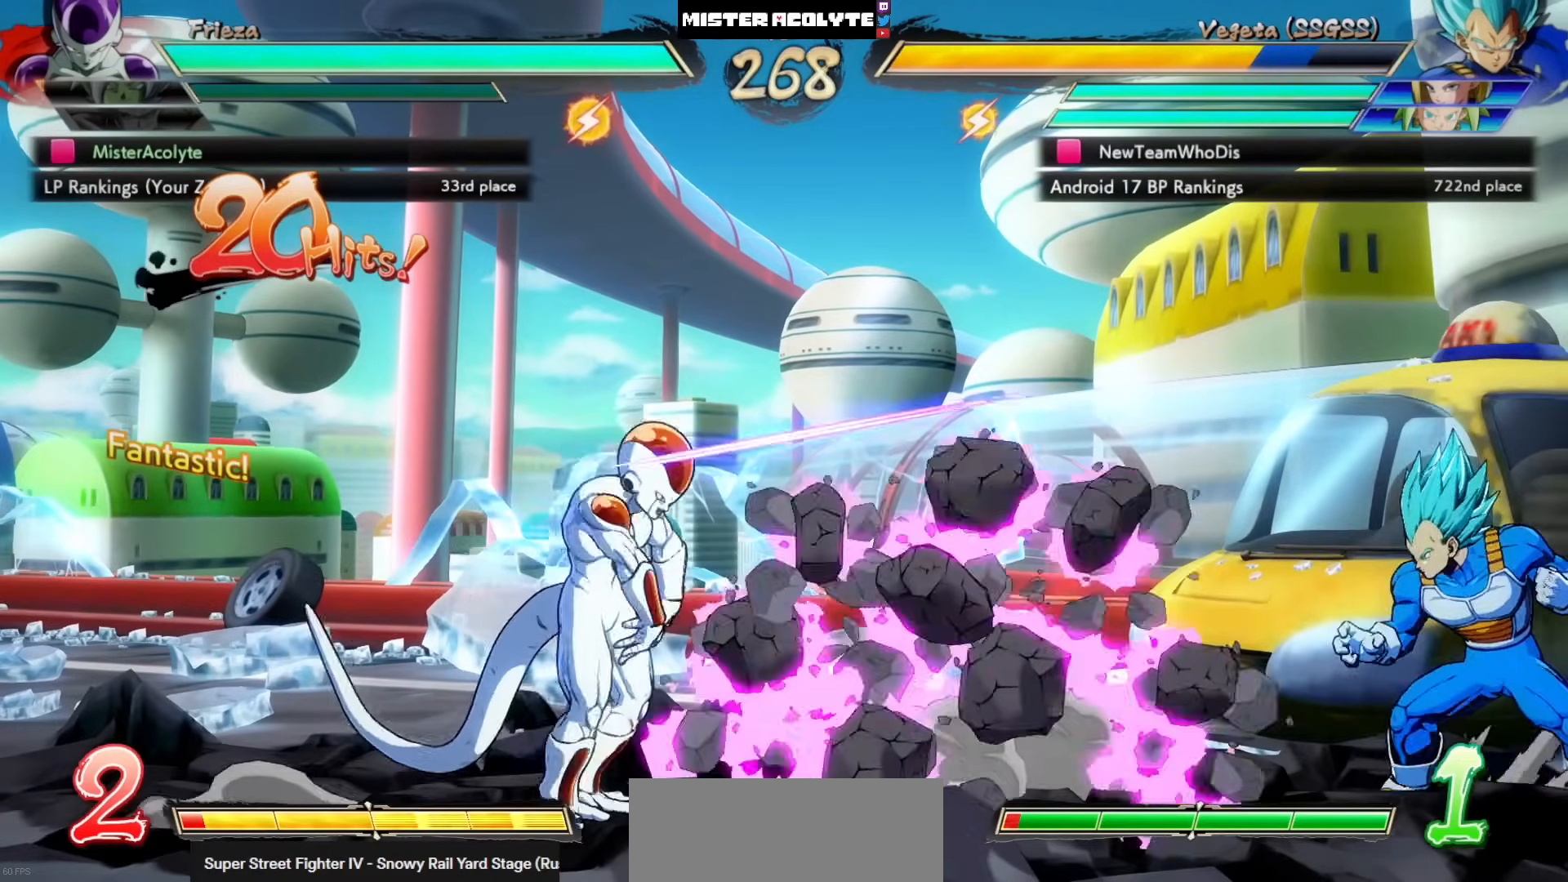
{"buttons": ["CROSS"], "left_stick": "center", "events": [[150, "CIRCLE", "up"], [283, "DPAD_LEFT", "down"], [350, "CROSS", "down"], [417, "CROSS", "up"], [417, "DPAD_LEFT", "up"], [450, "CROSS", "down"]]}
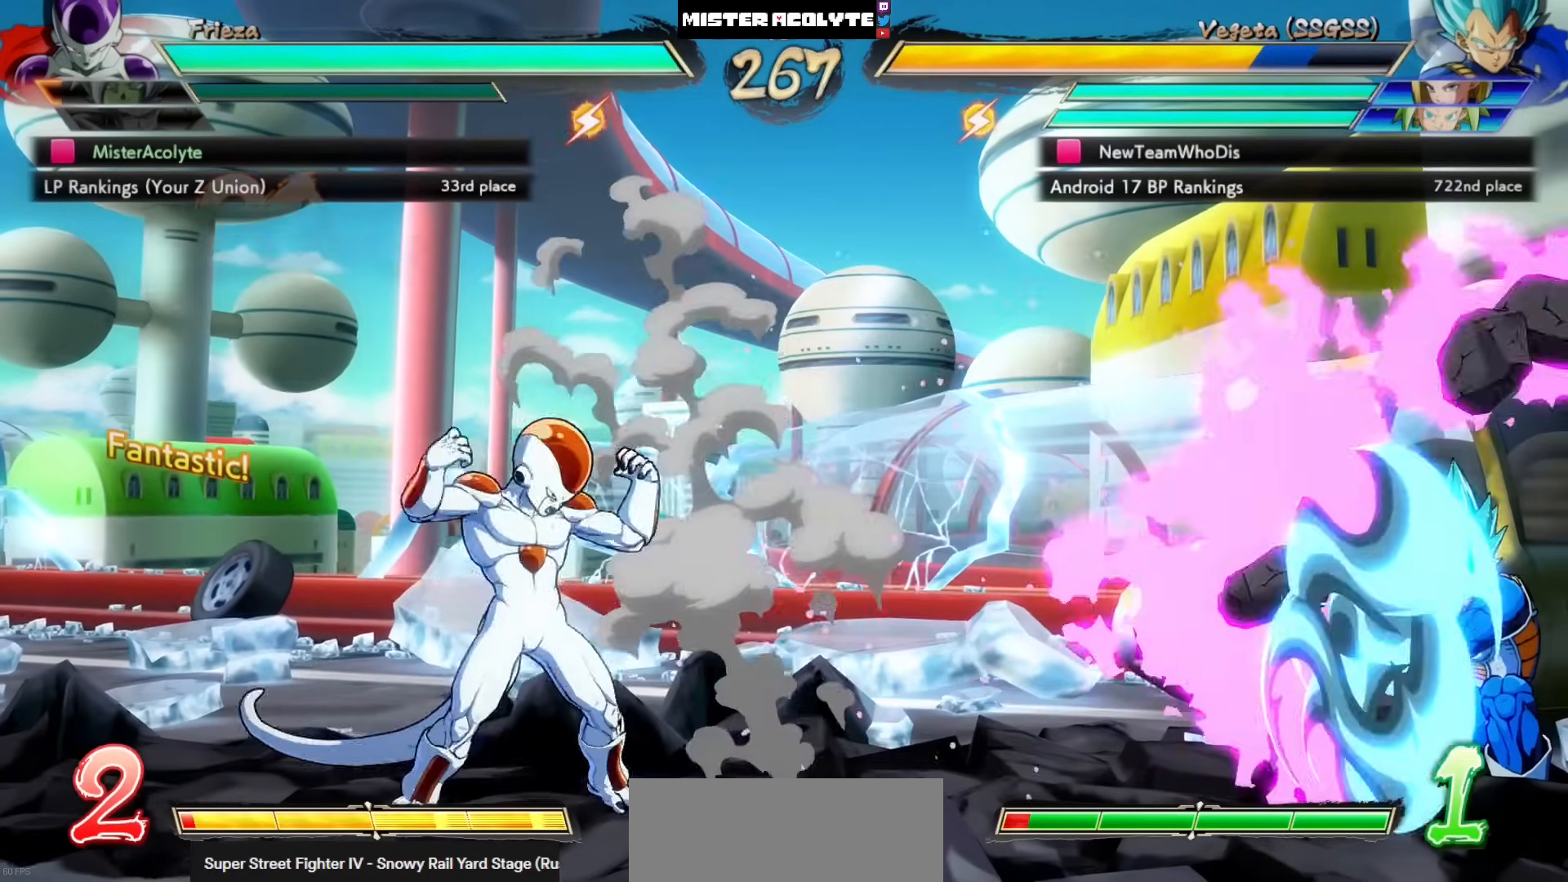
{"buttons": [], "left_stick": "center", "events": [[150, "CROSS", "up"]]}
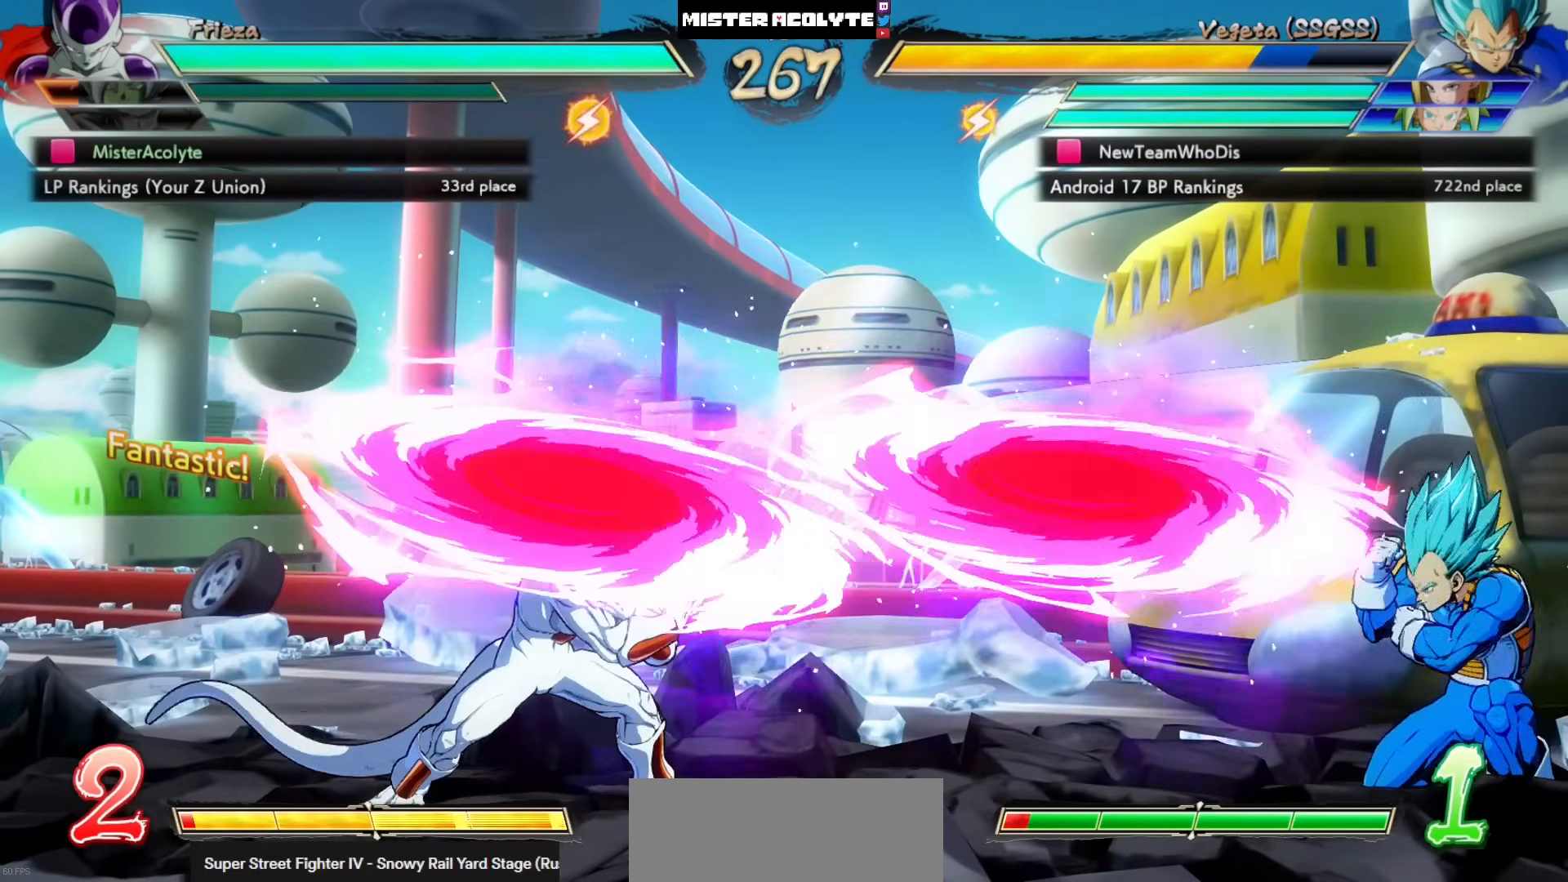
{"buttons": ["CROSS"], "left_stick": "center", "events": [[317, "CROSS", "down"], [383, "CROSS", "up"], [417, "CROSS", "down"]]}
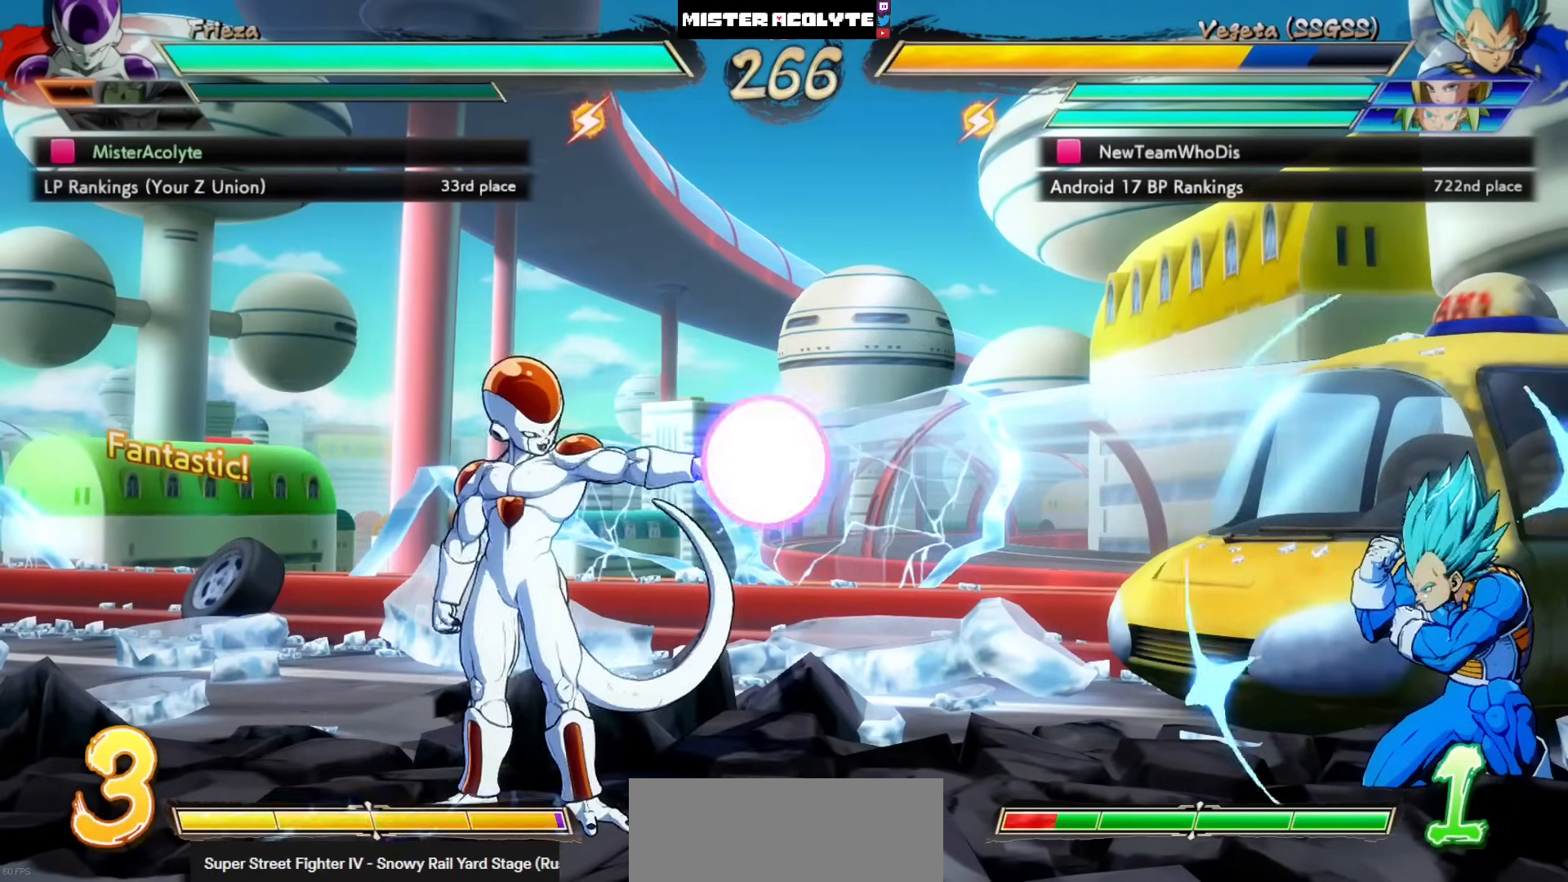
{"buttons": [], "left_stick": "center", "events": [[183, "CROSS", "up"]]}
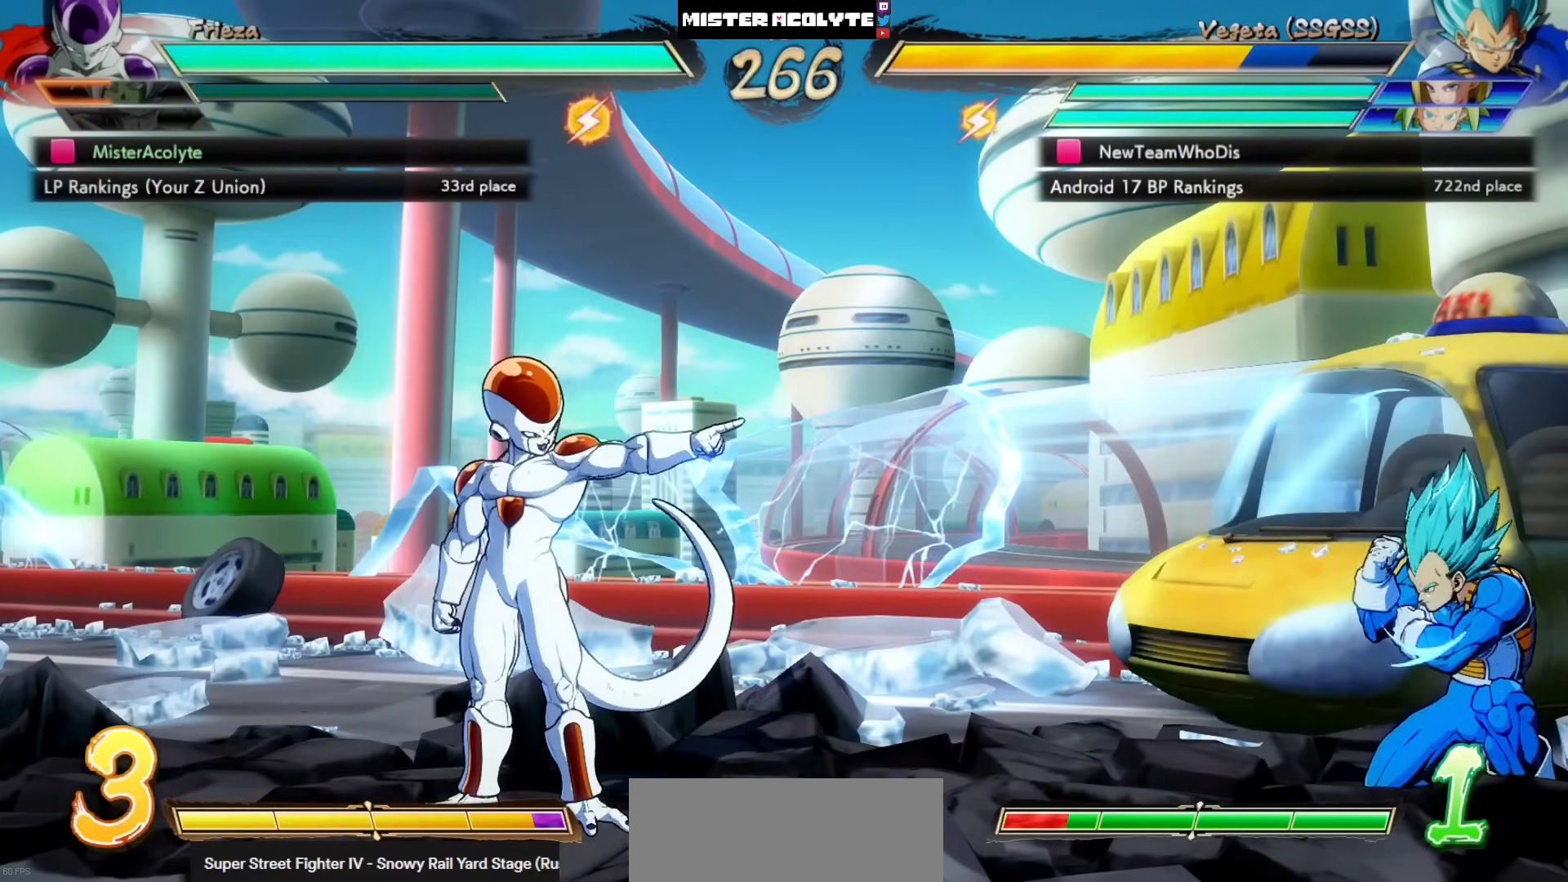
{"buttons": ["DPAD_LEFT"], "left_stick": "center", "events": [[50, "DPAD_LEFT", "down"]]}
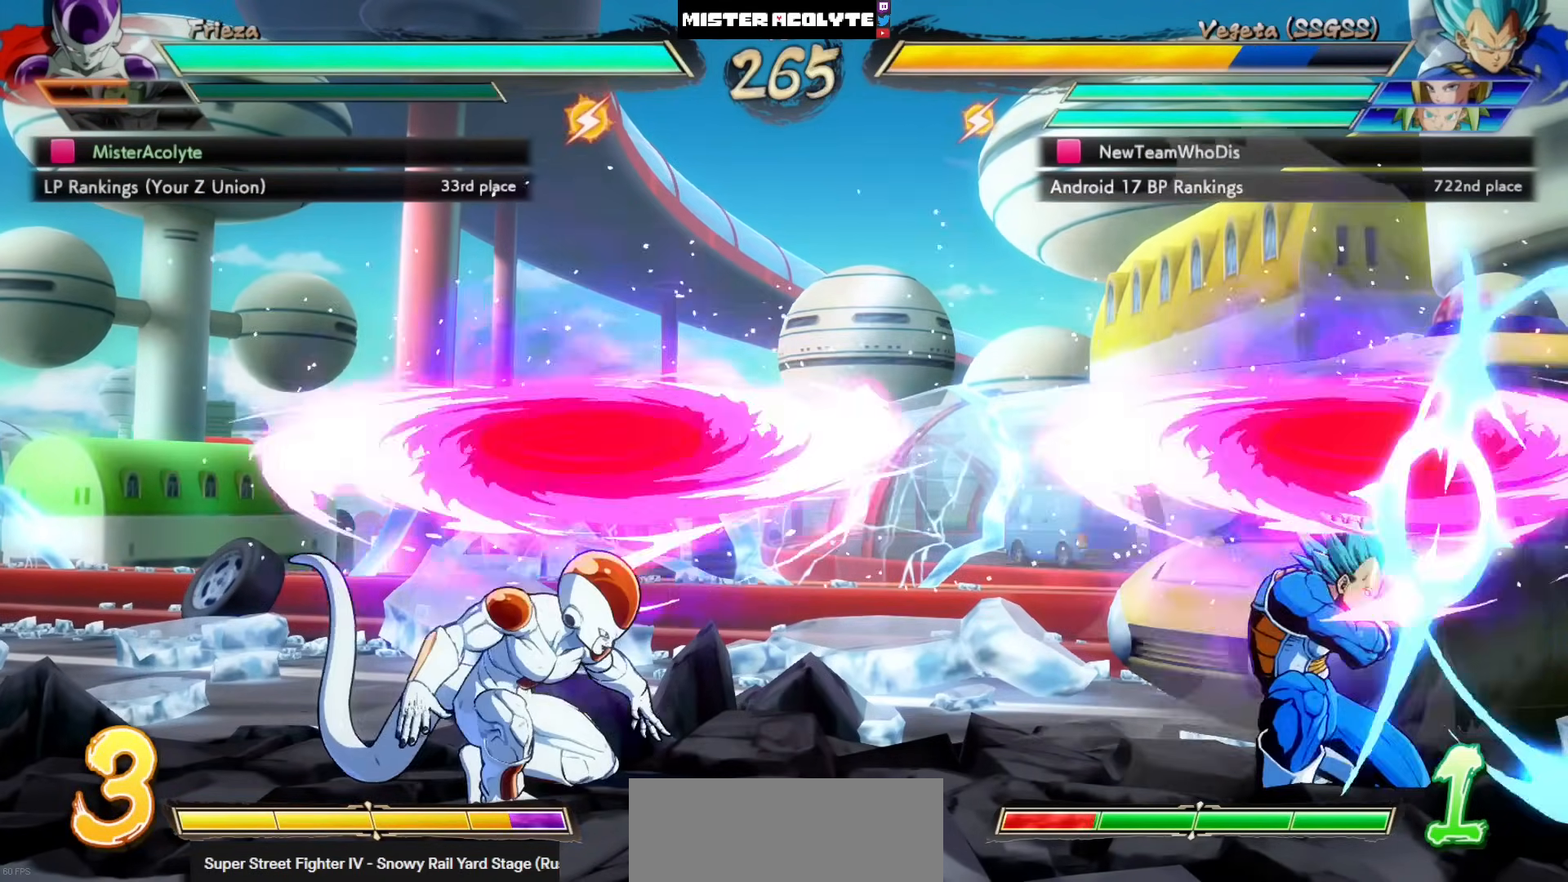
{"buttons": [], "left_stick": "center", "events": [[17, "TRIANGLE", "down"], [250, "DPAD_LEFT", "up"], [317, "TRIANGLE", "up"]]}
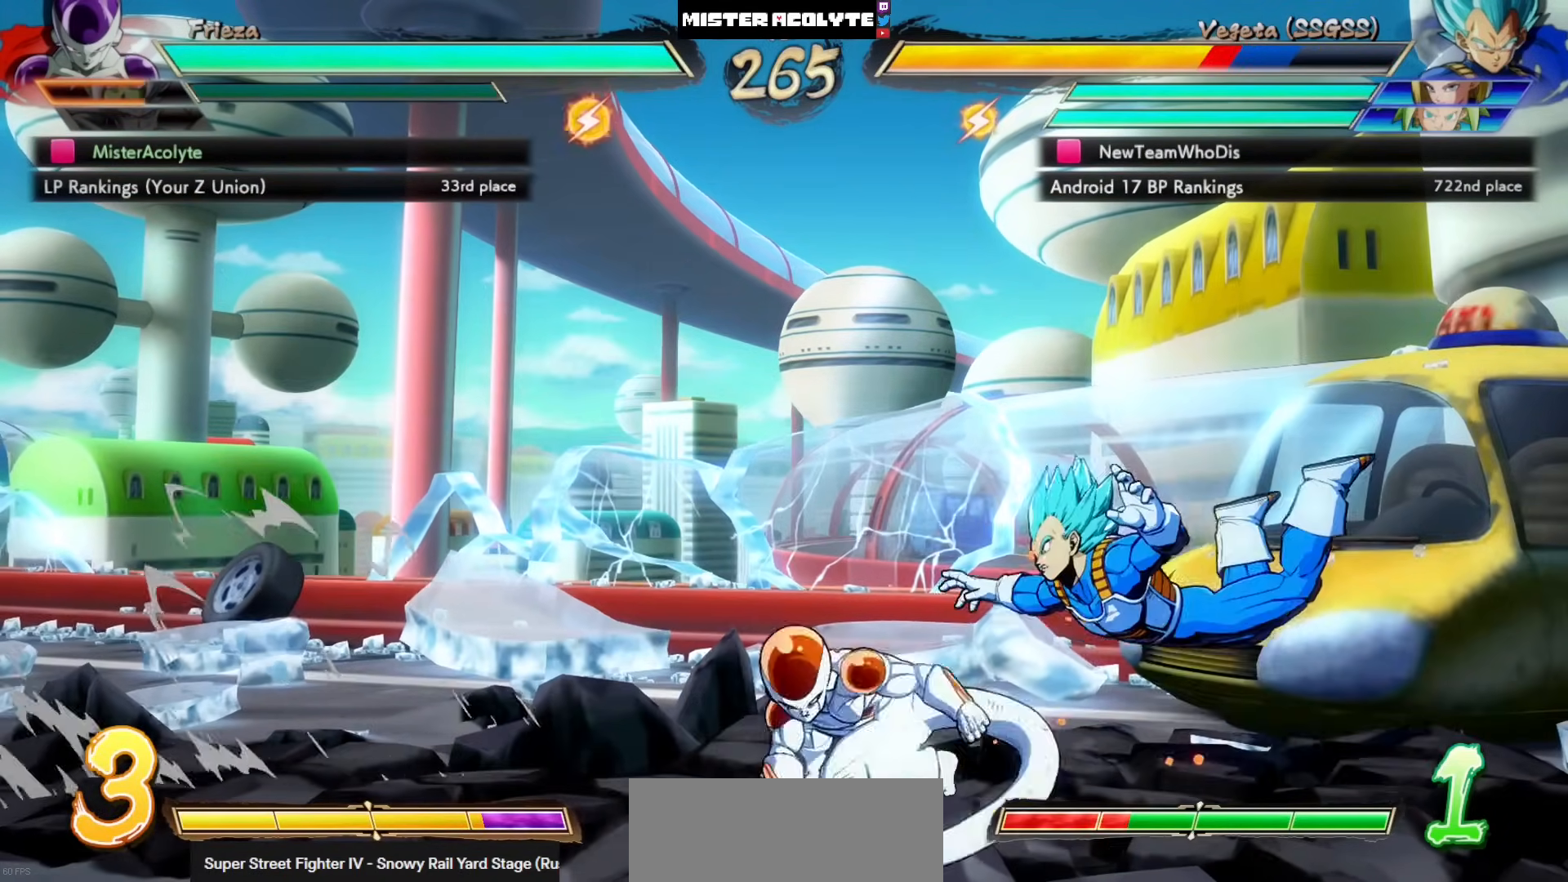
{"buttons": [], "left_stick": "center", "events": [[217, "CIRCLE", "down"], [417, "CIRCLE", "up"]]}
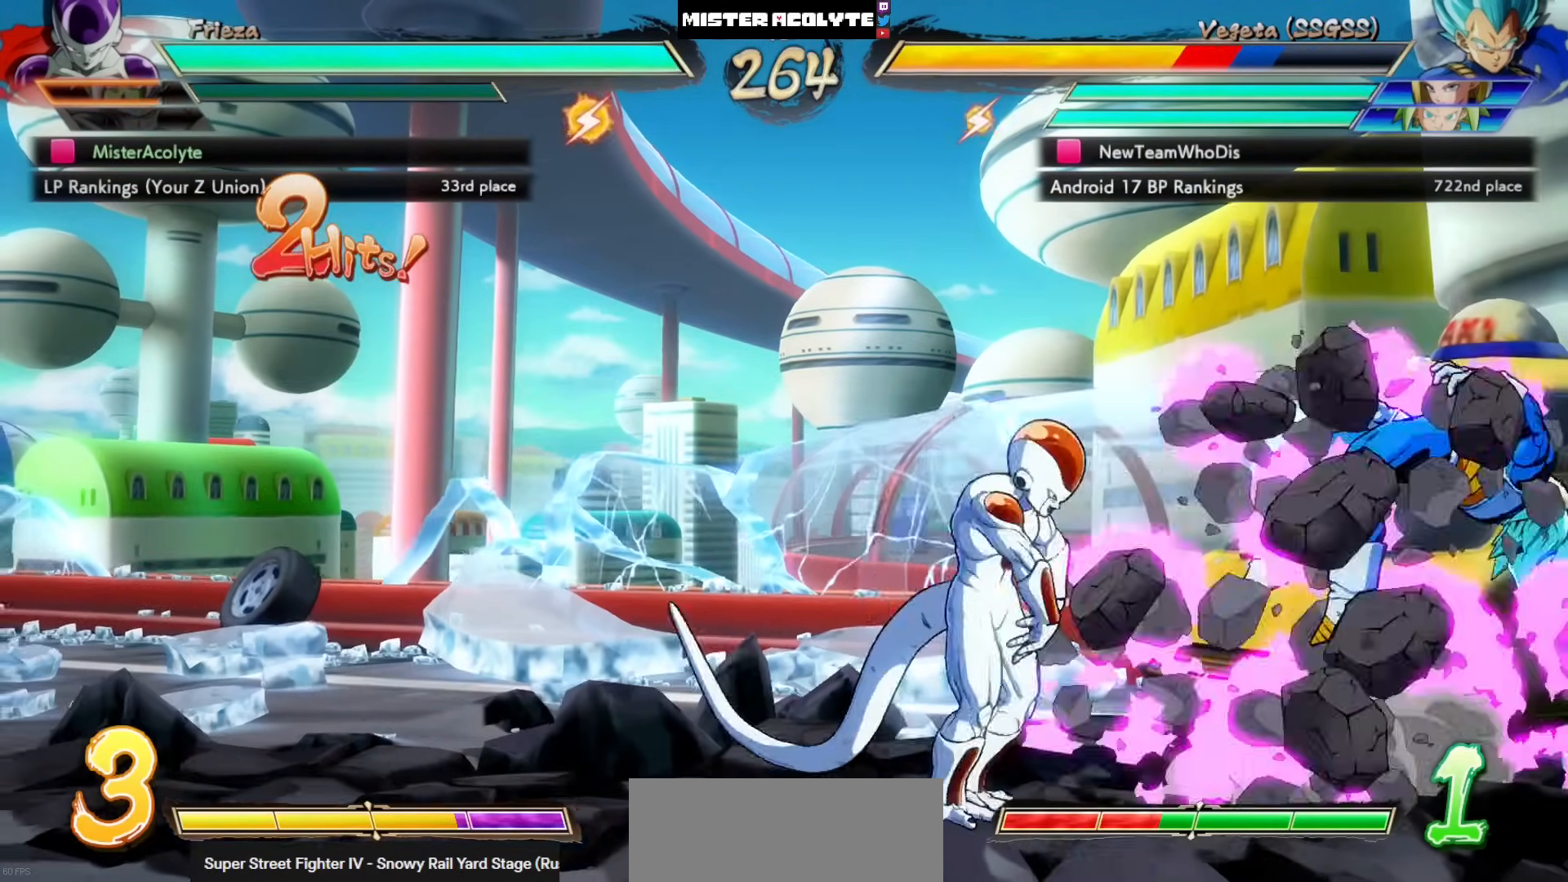
{"buttons": ["CROSS", "DPAD_LEFT"], "left_stick": "center", "events": [[417, "DPAD_LEFT", "down"], [483, "CROSS", "down"]]}
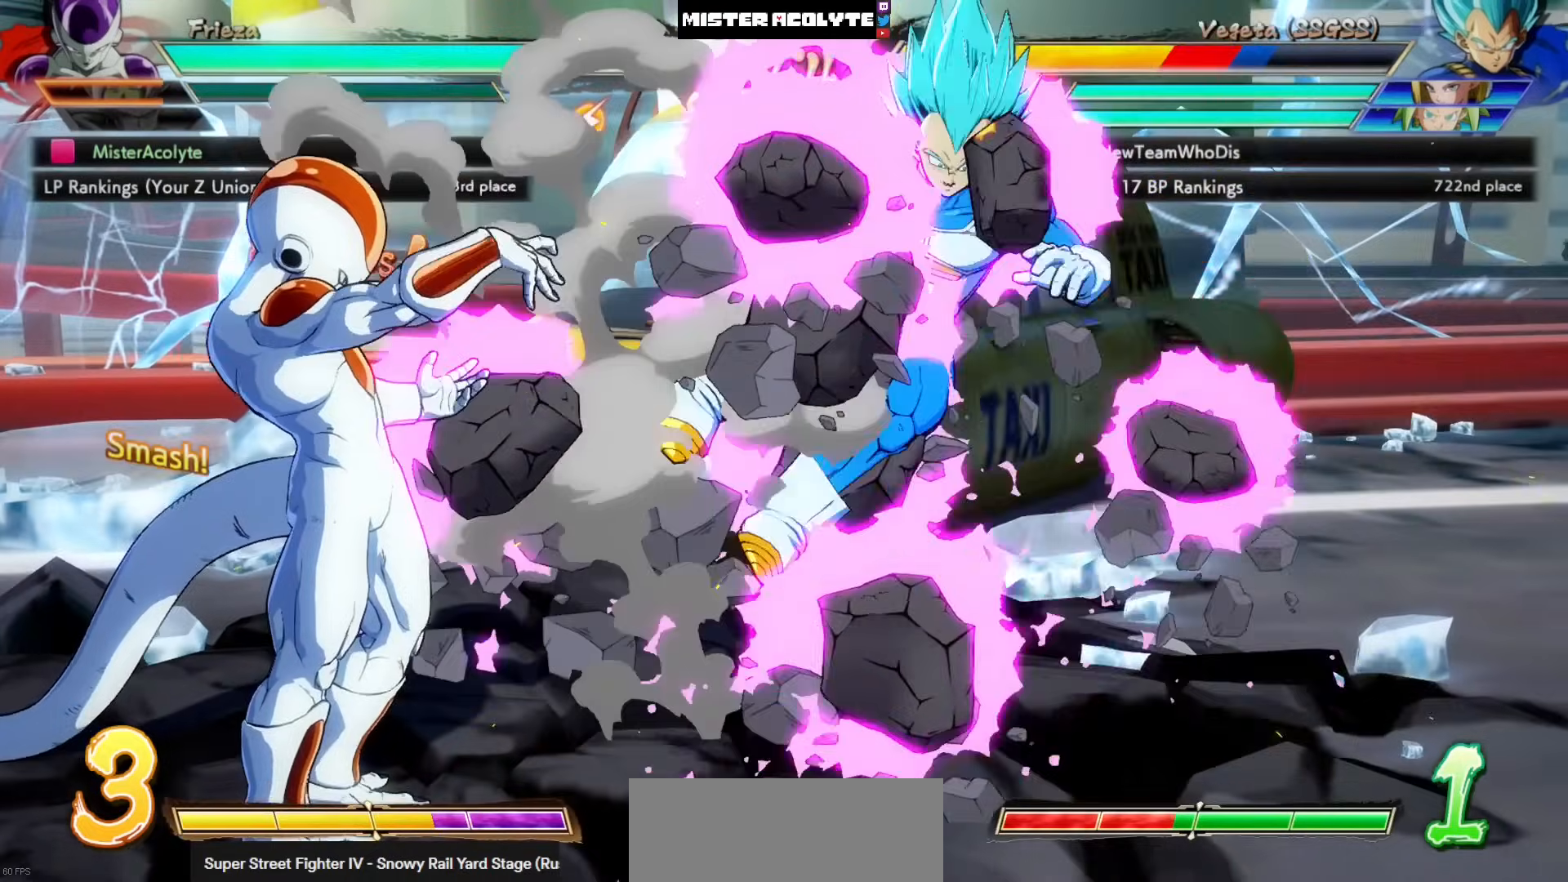
{"buttons": [], "left_stick": "center", "events": [[17, "CROSS", "up"], [83, "CROSS", "down"], [83, "DPAD_LEFT", "up"], [350, "CROSS", "up"]]}
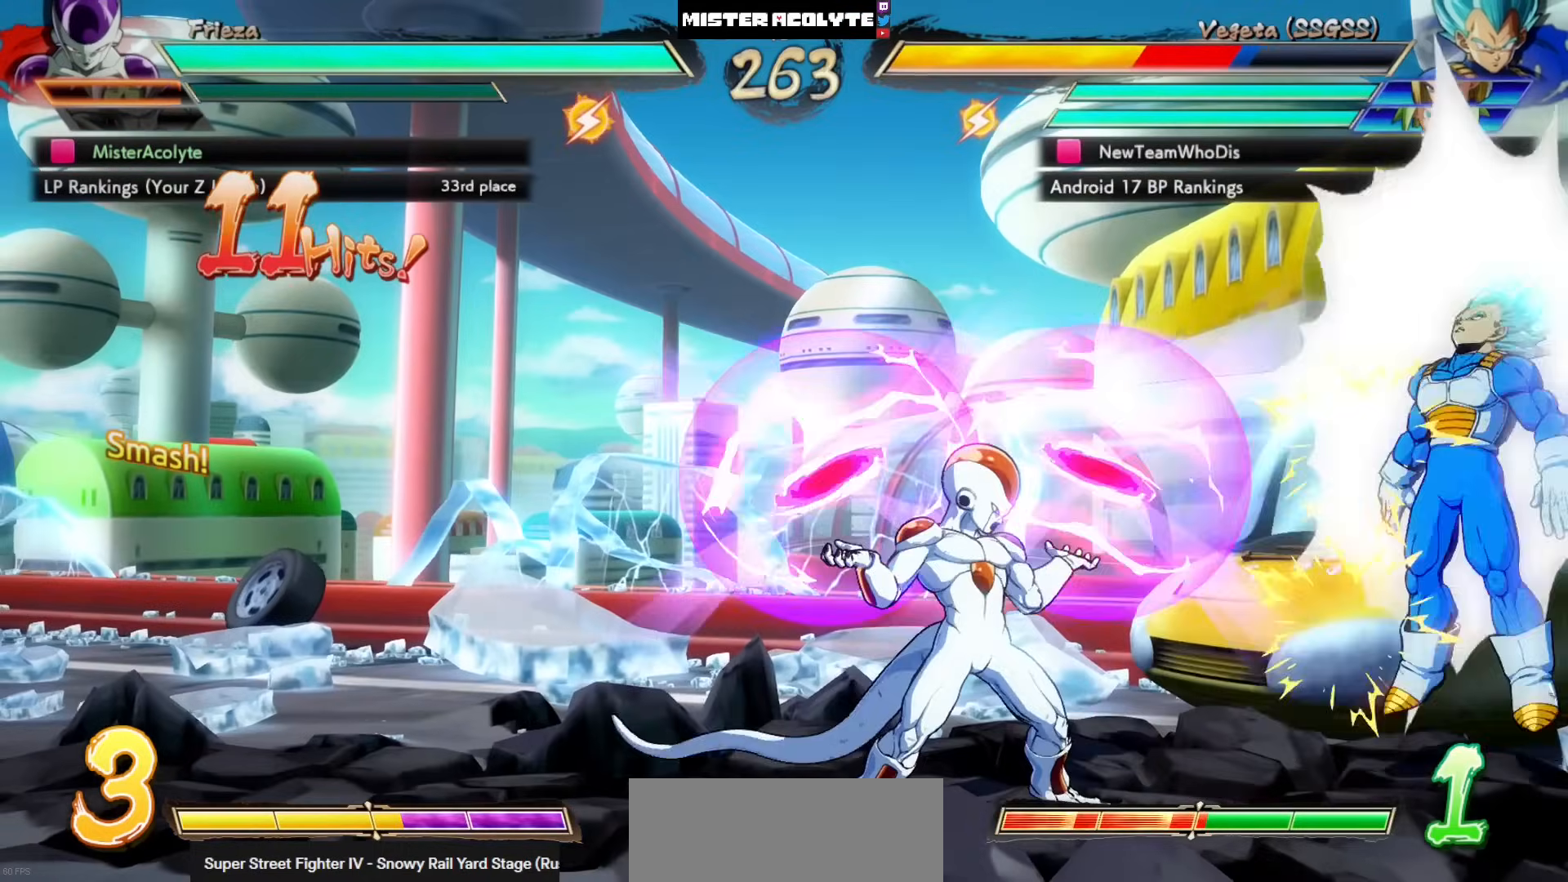
{"buttons": [], "left_stick": "center", "events": []}
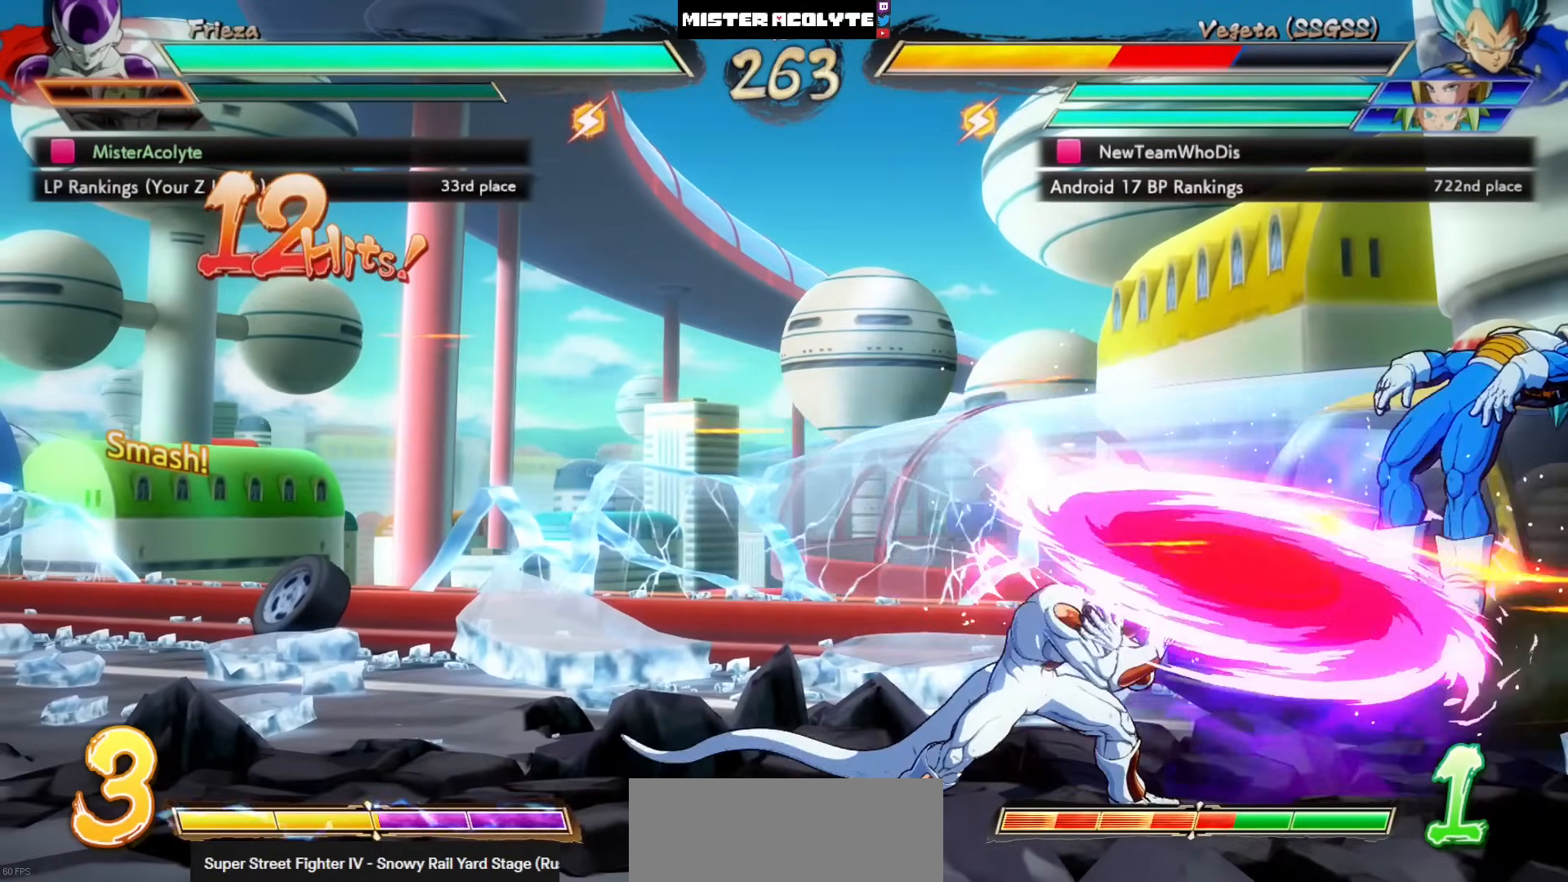
{"buttons": ["TRIANGLE", "DPAD_LEFT"], "left_stick": "center", "events": [[350, "DPAD_LEFT", "down"], [383, "TRIANGLE", "down"]]}